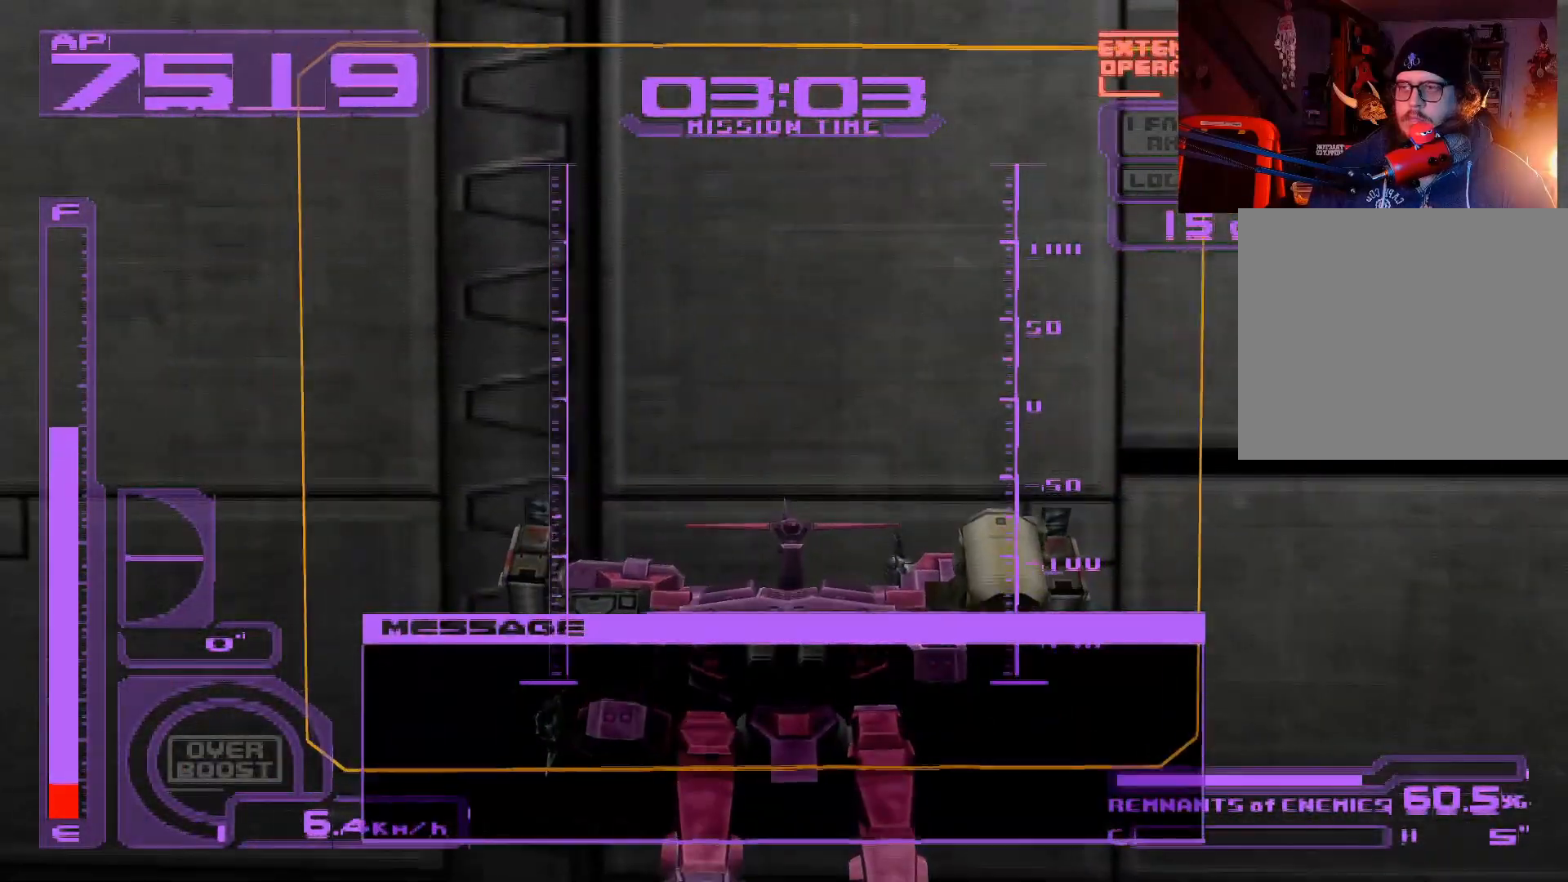
Gameplay with a controller (Xbox layout); each line is a JSON object with the inputs held at the frame after it. "events" lists button and stick changes between this image and that frame as [ms after this image, input, new state], when the widget could be followed in between.
{"buttons": [], "left_stick": "down-right", "right_stick": "center", "events": []}
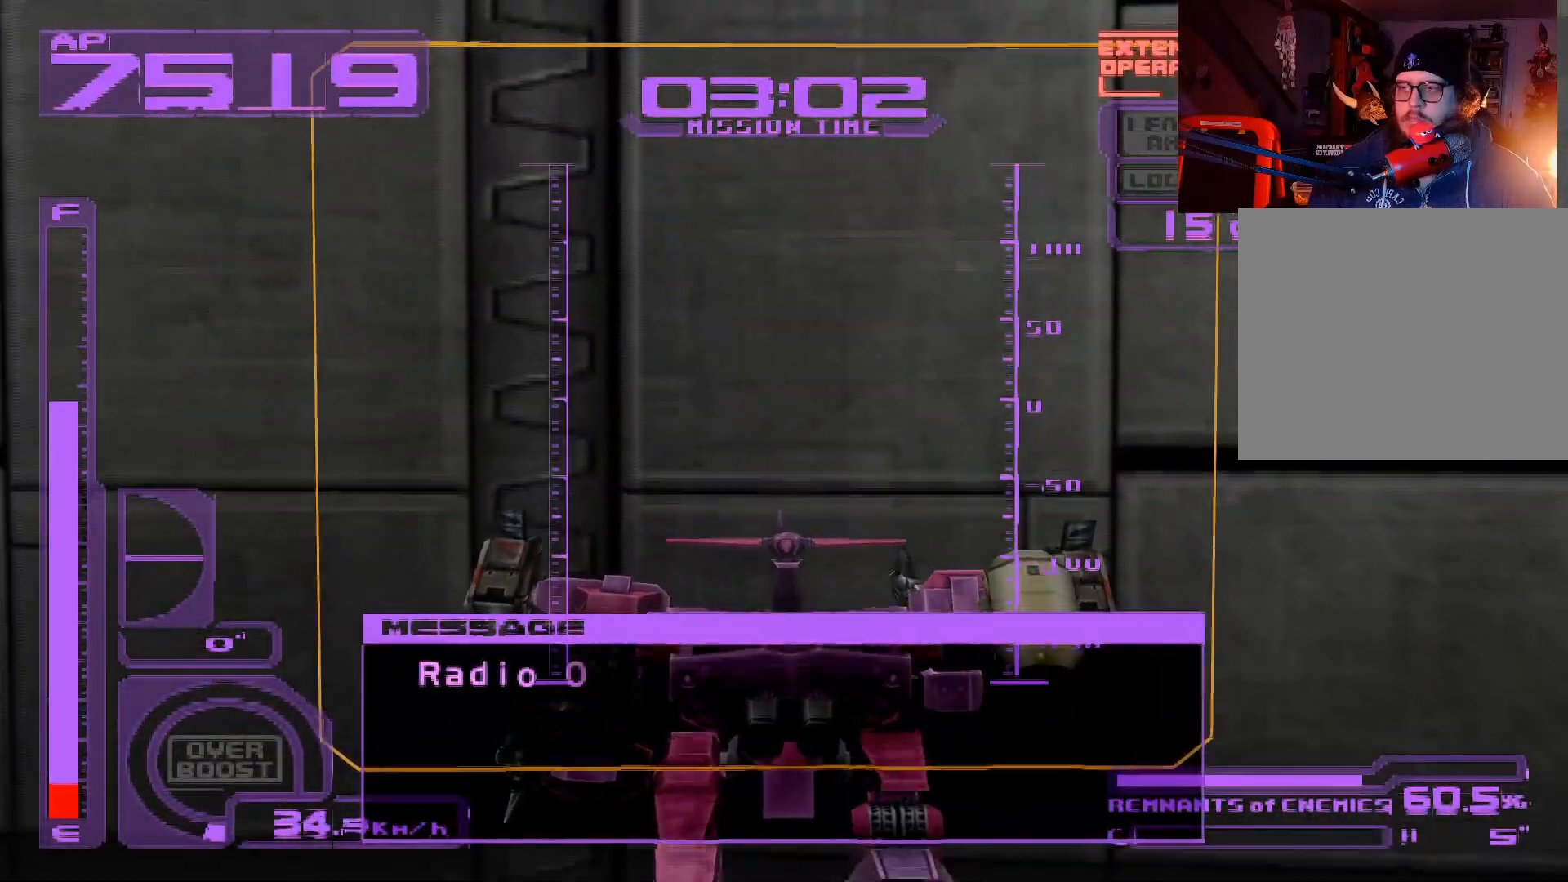
{"buttons": [], "left_stick": "right", "right_stick": "center", "events": [[117, "L1", "down"], [267, "left_stick", "right"], [433, "L1", "up"]]}
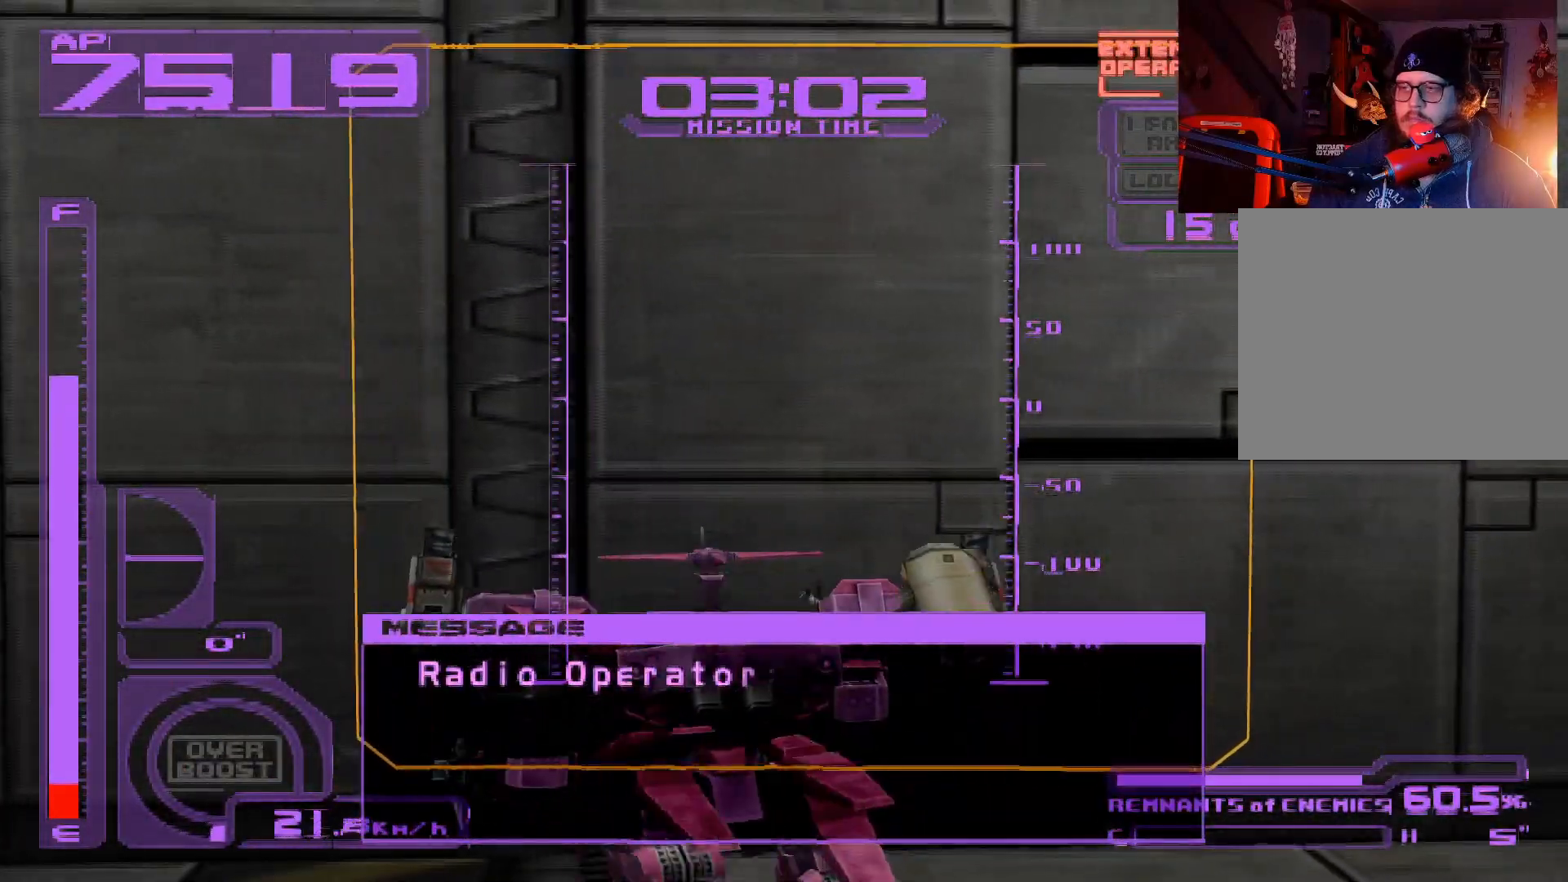
{"buttons": ["R1"], "left_stick": "right", "right_stick": "center", "events": [[133, "R1", "down"]]}
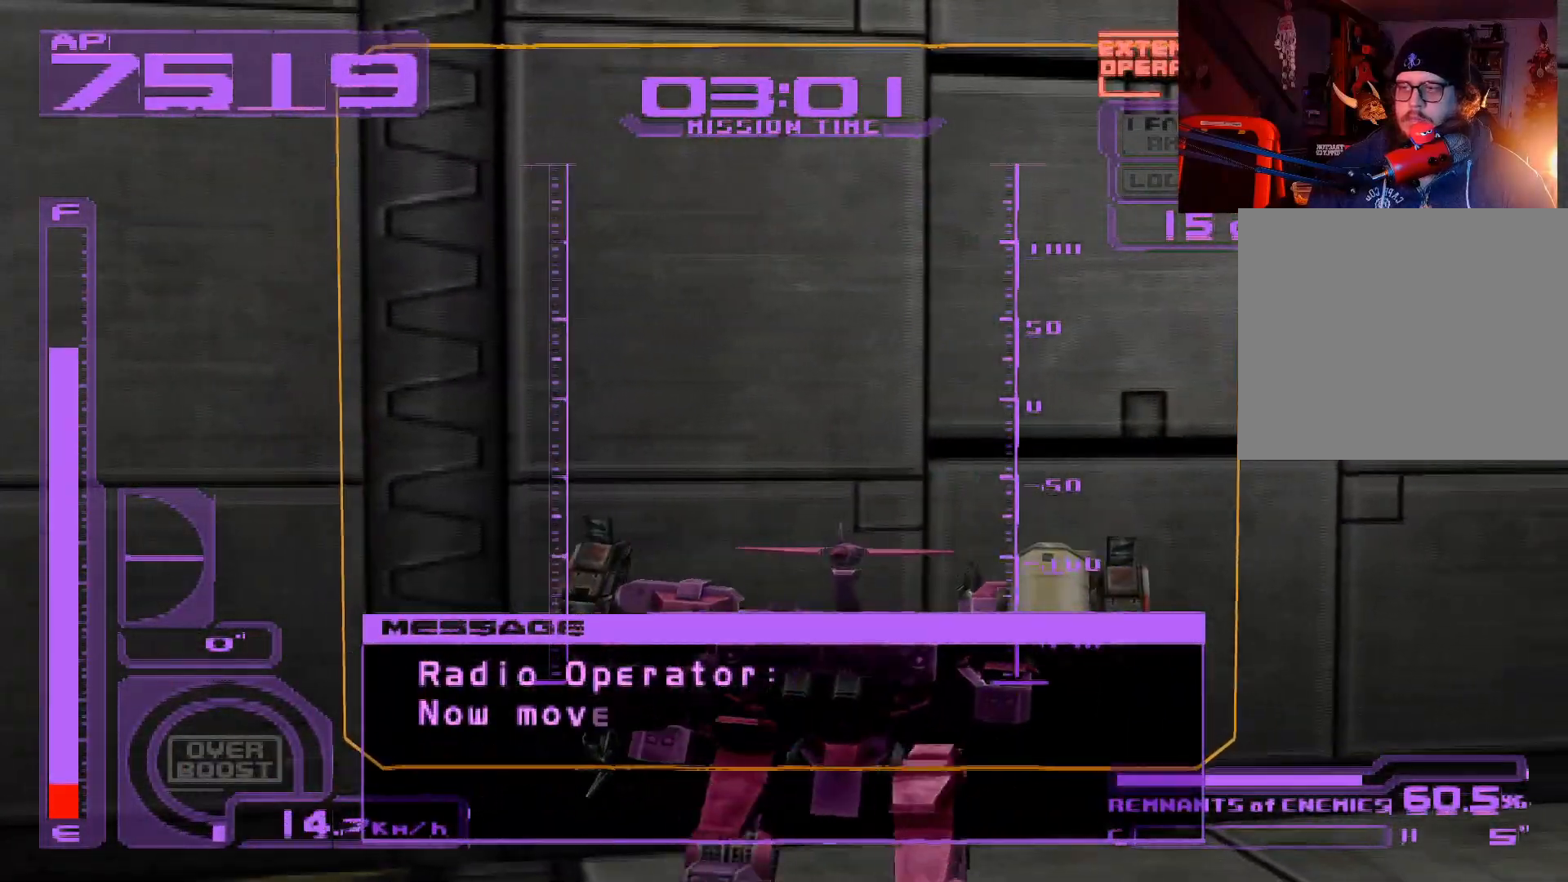
{"buttons": ["R1"], "left_stick": "right", "right_stick": "center", "events": []}
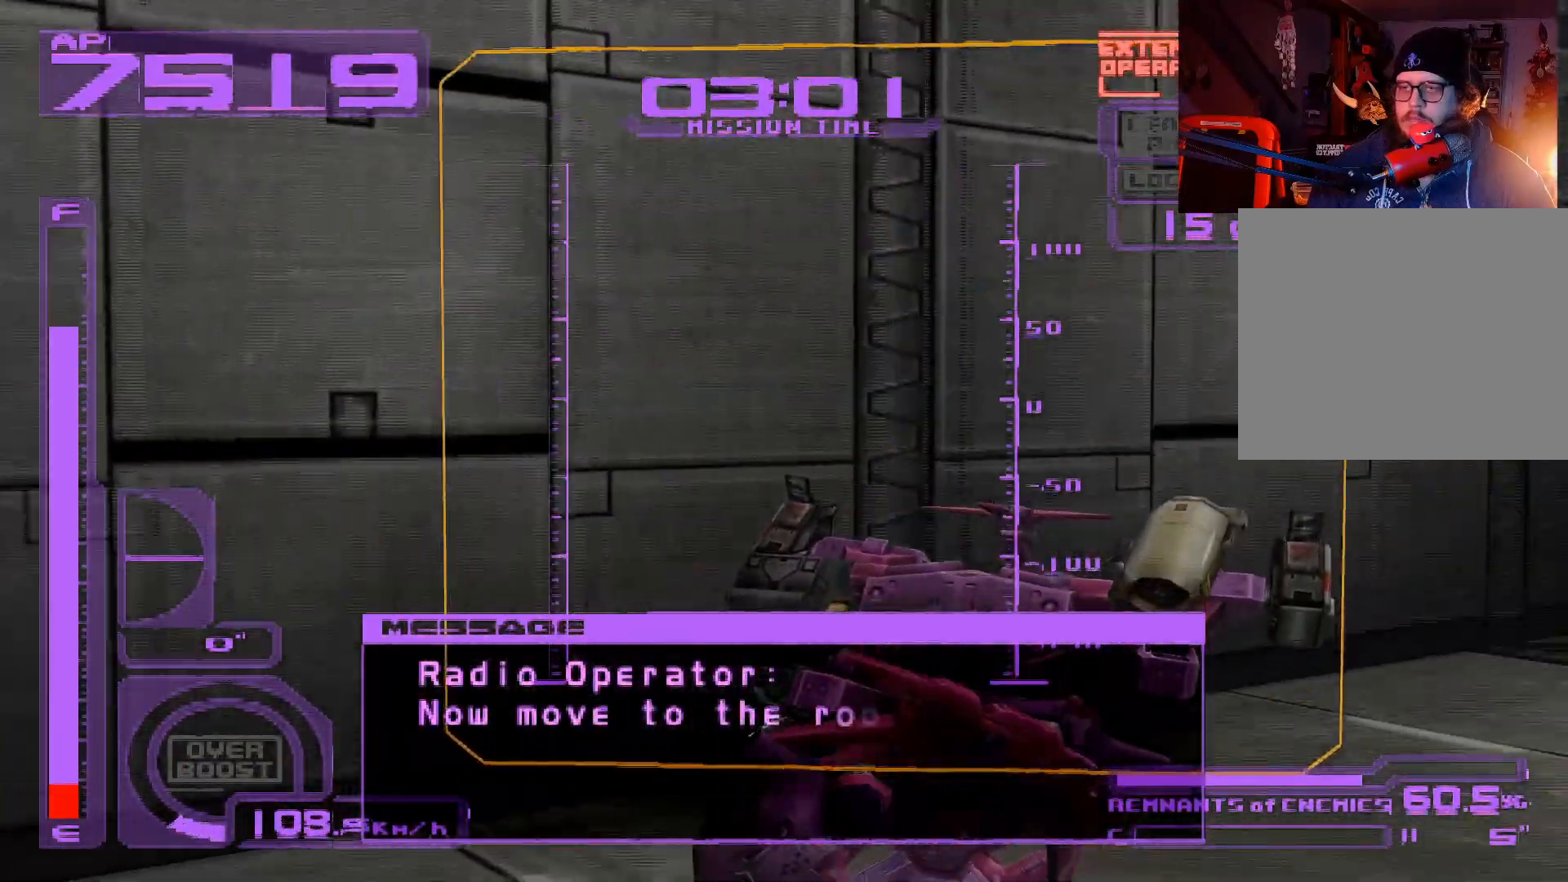
{"buttons": ["R1"], "left_stick": "right", "right_stick": "center", "events": []}
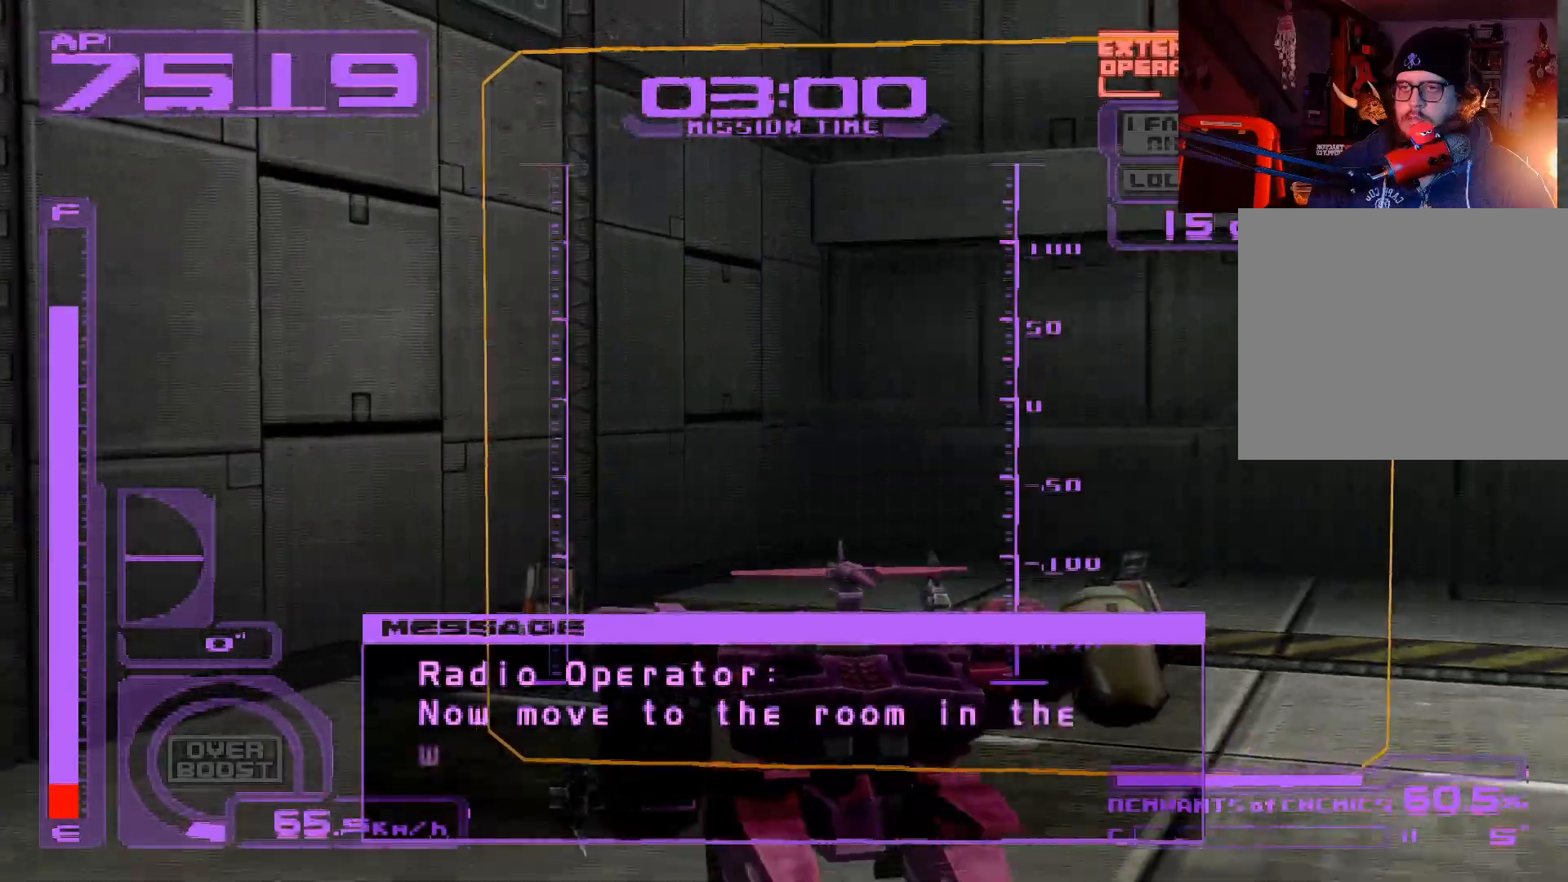
{"buttons": ["R1"], "left_stick": "right", "right_stick": "center", "events": []}
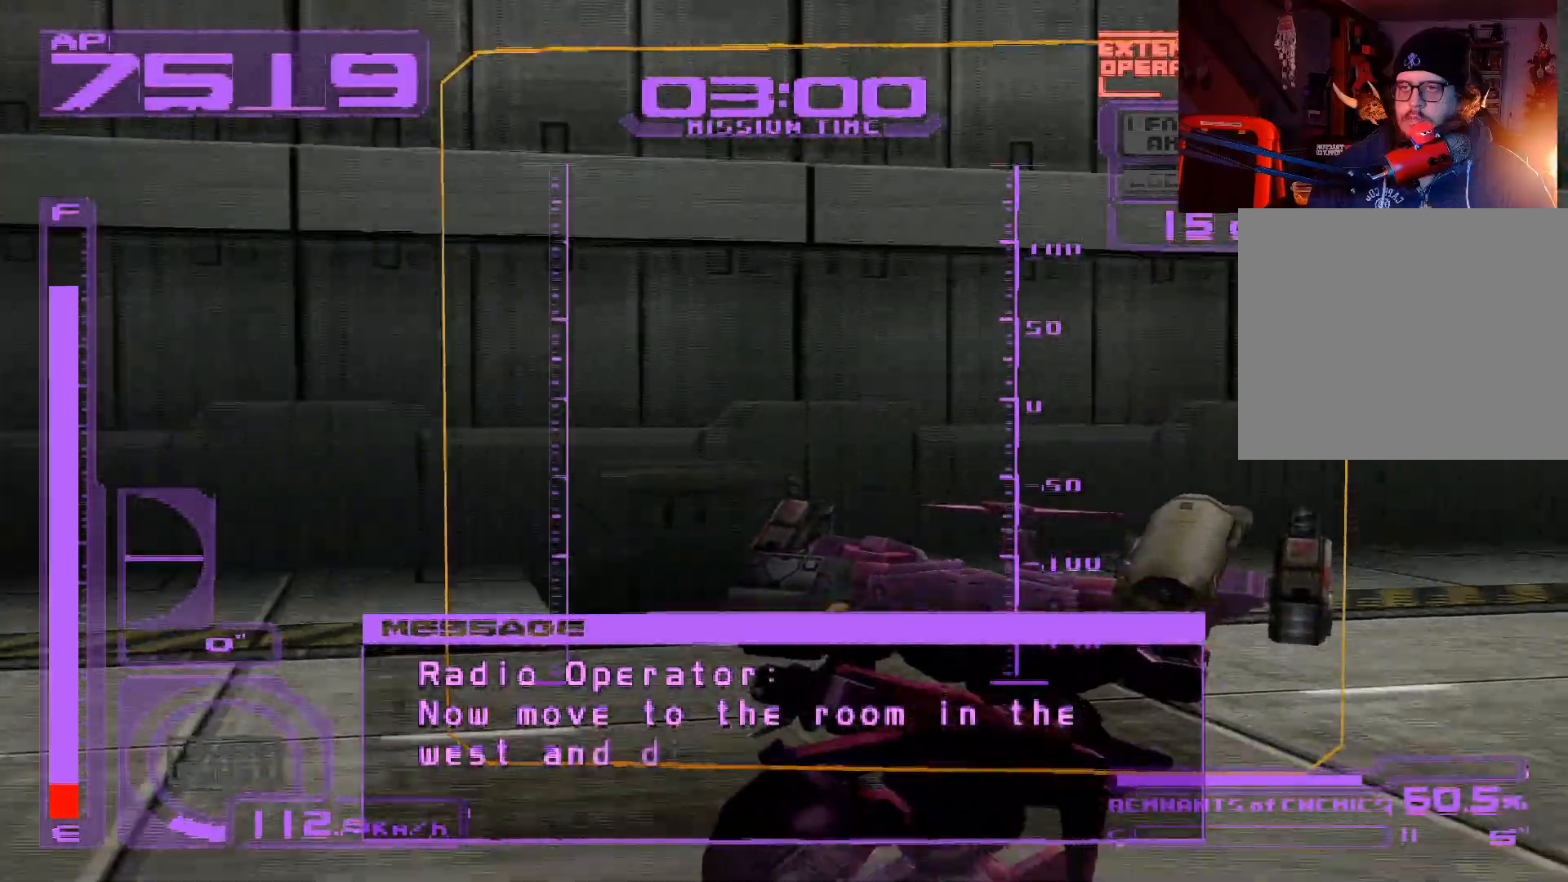
{"buttons": ["R1"], "left_stick": "up-right", "right_stick": "center", "events": [[100, "left_stick", "up-right"]]}
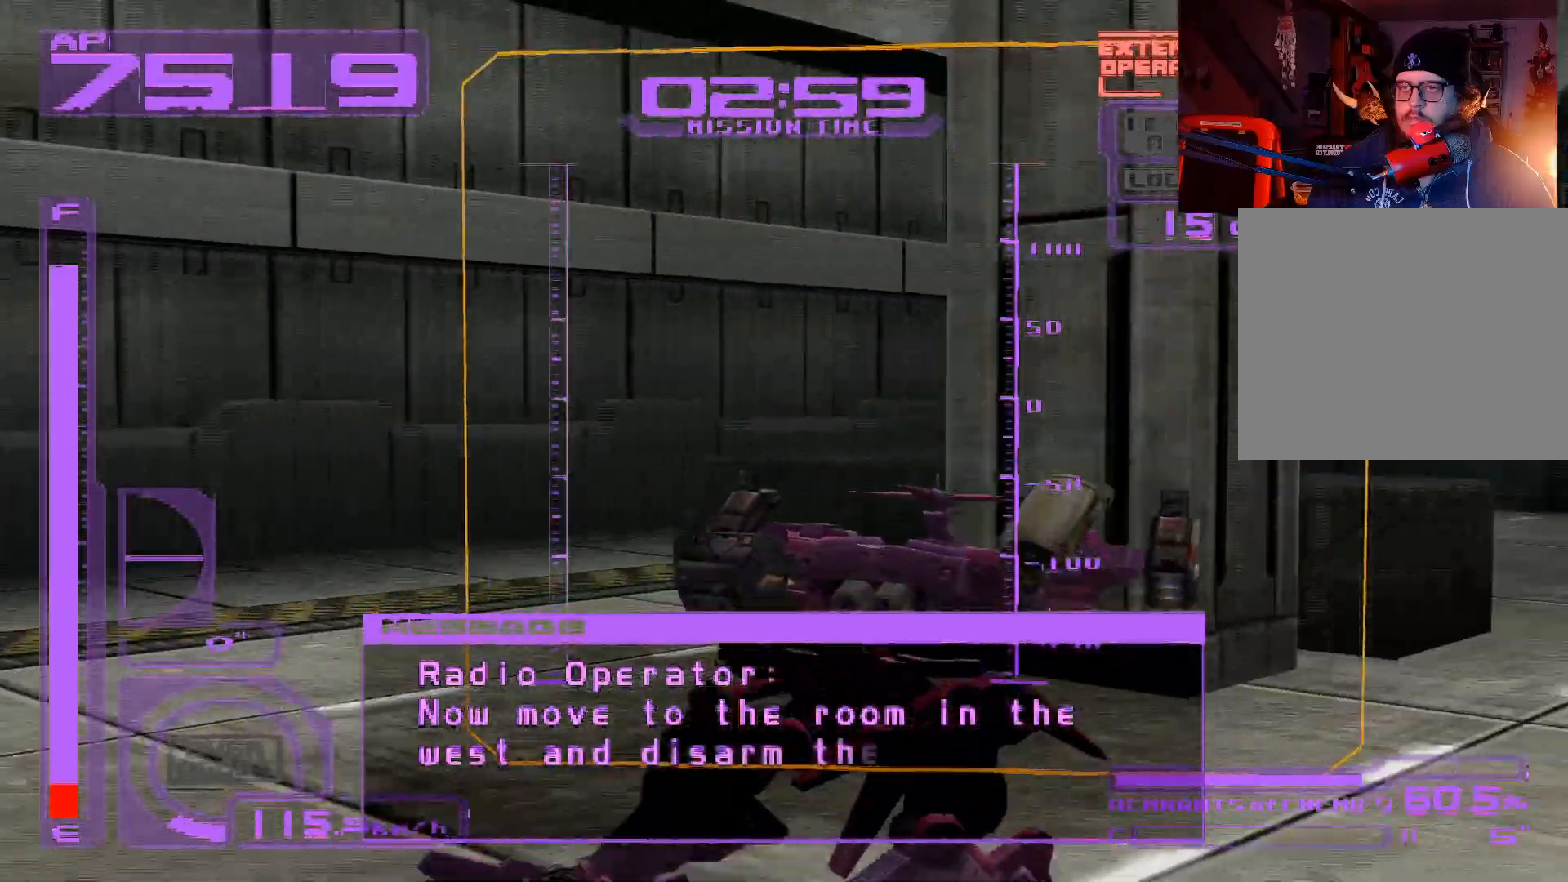
{"buttons": [], "left_stick": "up", "right_stick": "center", "events": [[317, "R1", "up"], [400, "left_stick", "up"]]}
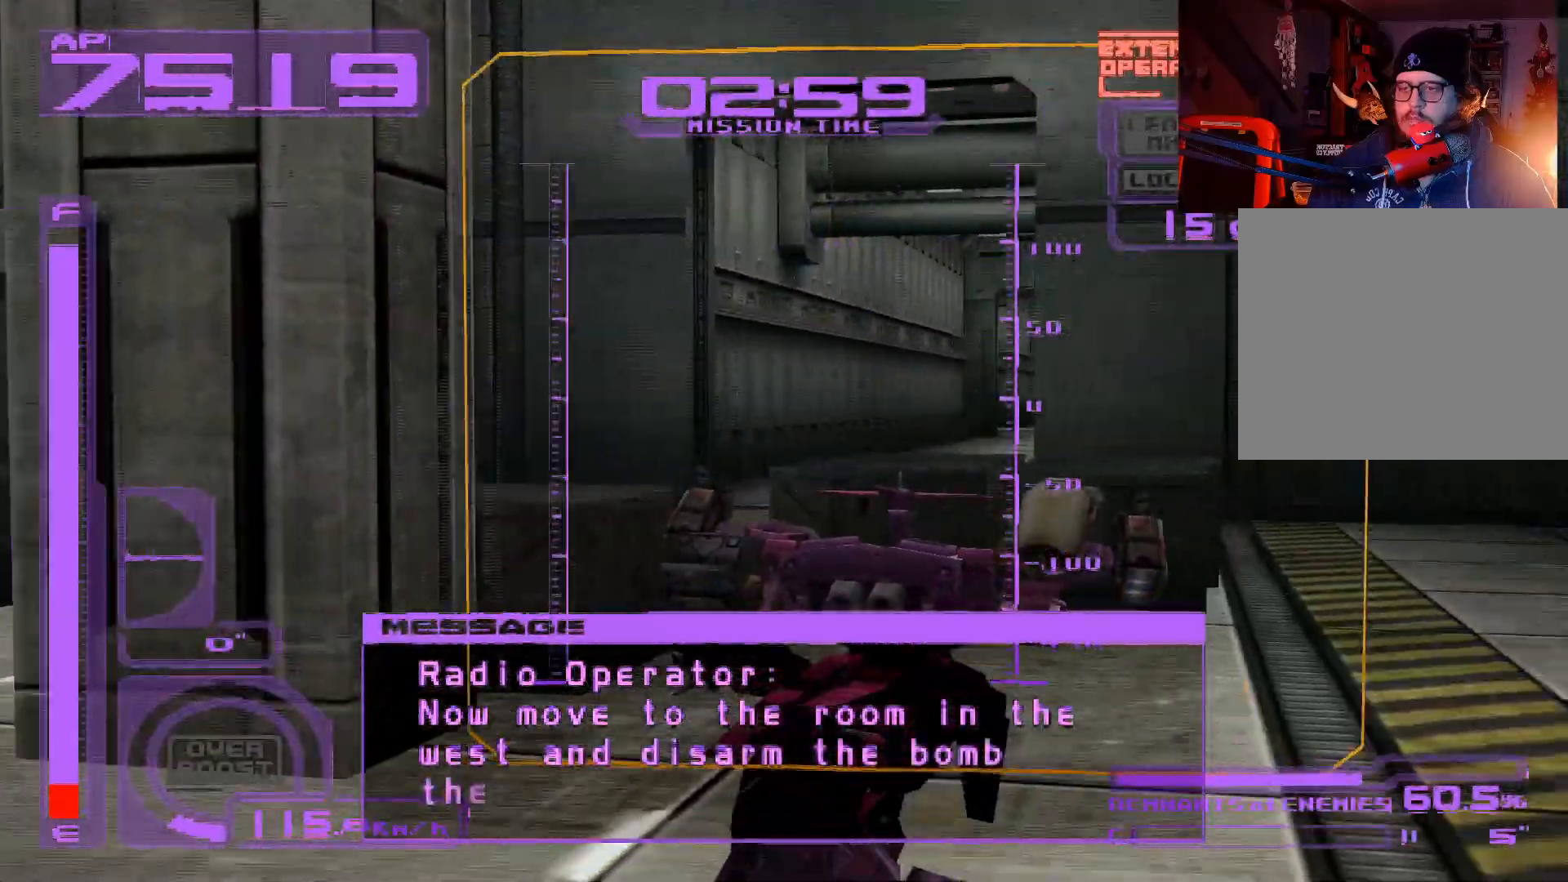
{"buttons": [], "left_stick": "up", "right_stick": "center", "events": [[67, "A", "down"], [417, "A", "up"]]}
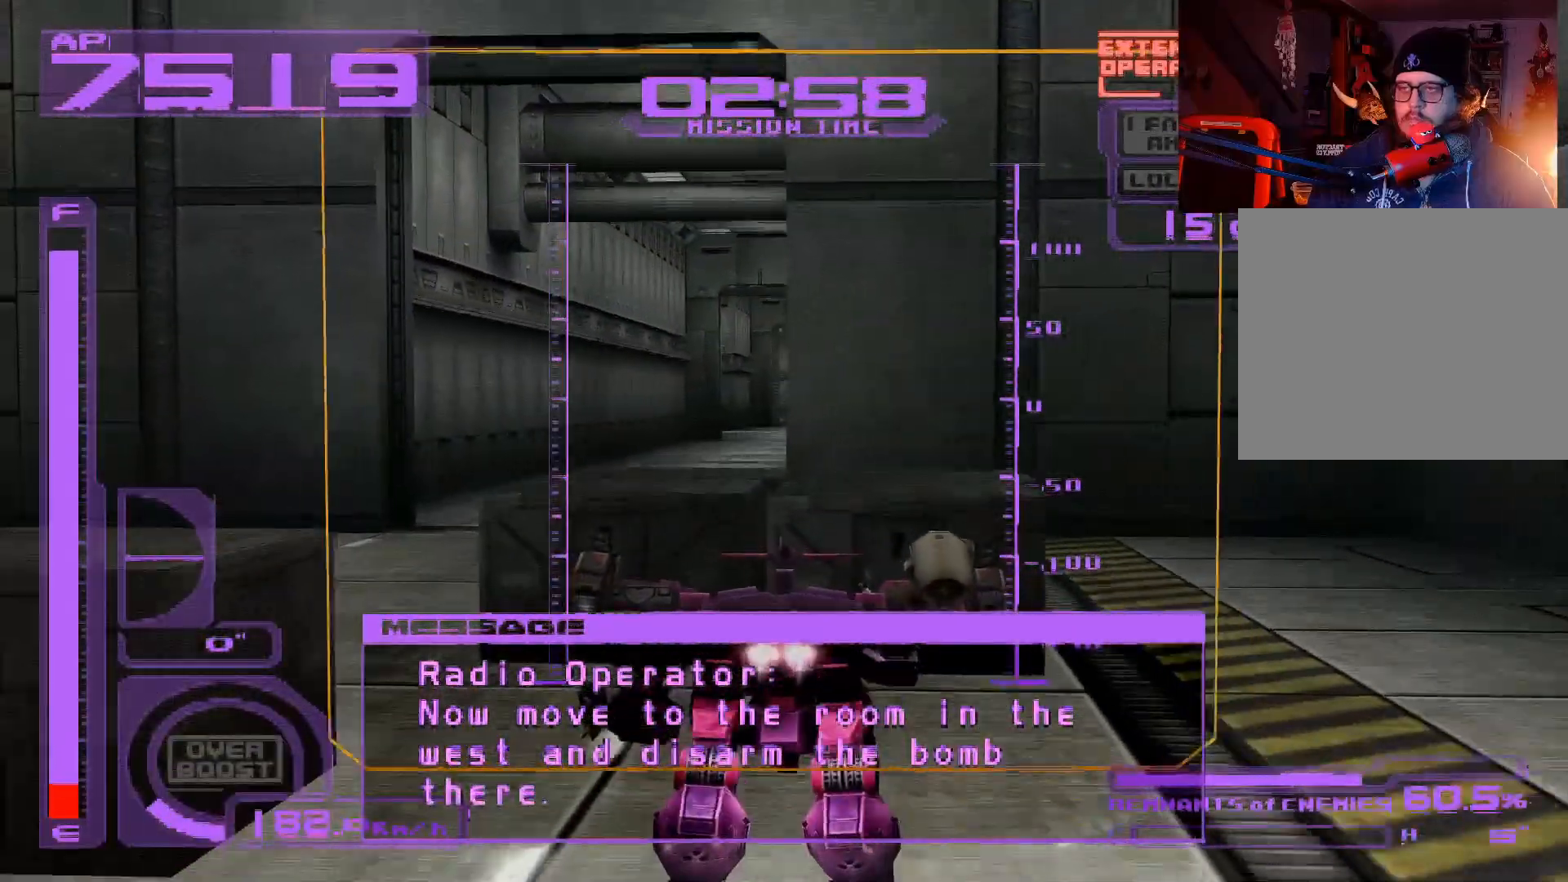
{"buttons": [], "left_stick": "up-right", "right_stick": "center", "events": [[33, "A", "down"], [250, "L1", "down"], [400, "A", "up"], [417, "left_stick", "up-right"], [433, "L1", "up"]]}
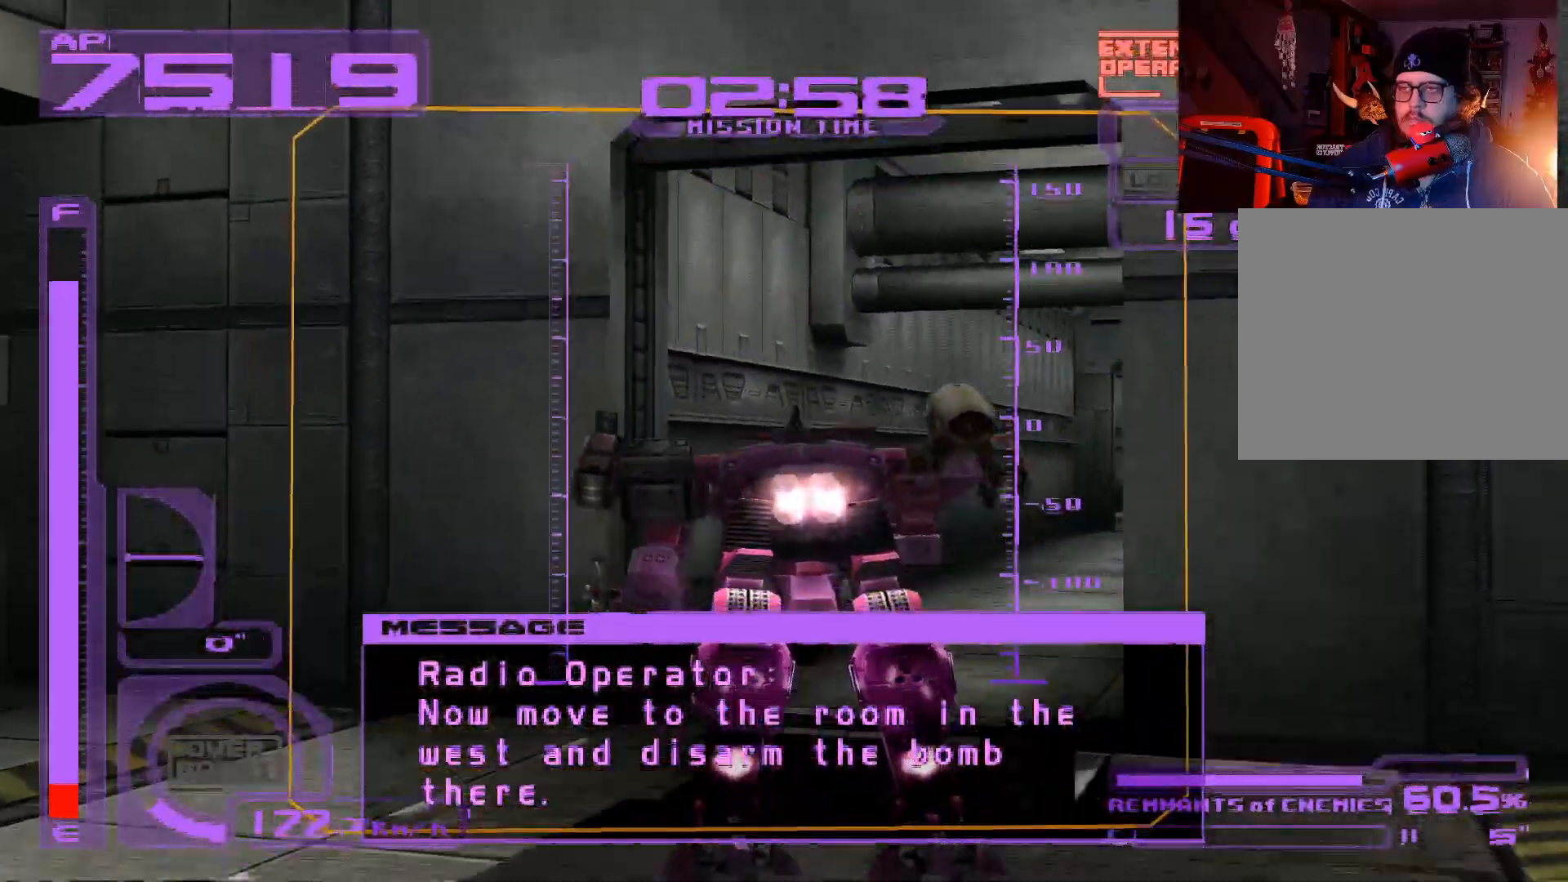
{"buttons": ["A"], "left_stick": "up", "right_stick": "center", "events": [[217, "A", "down"], [350, "left_stick", "up"]]}
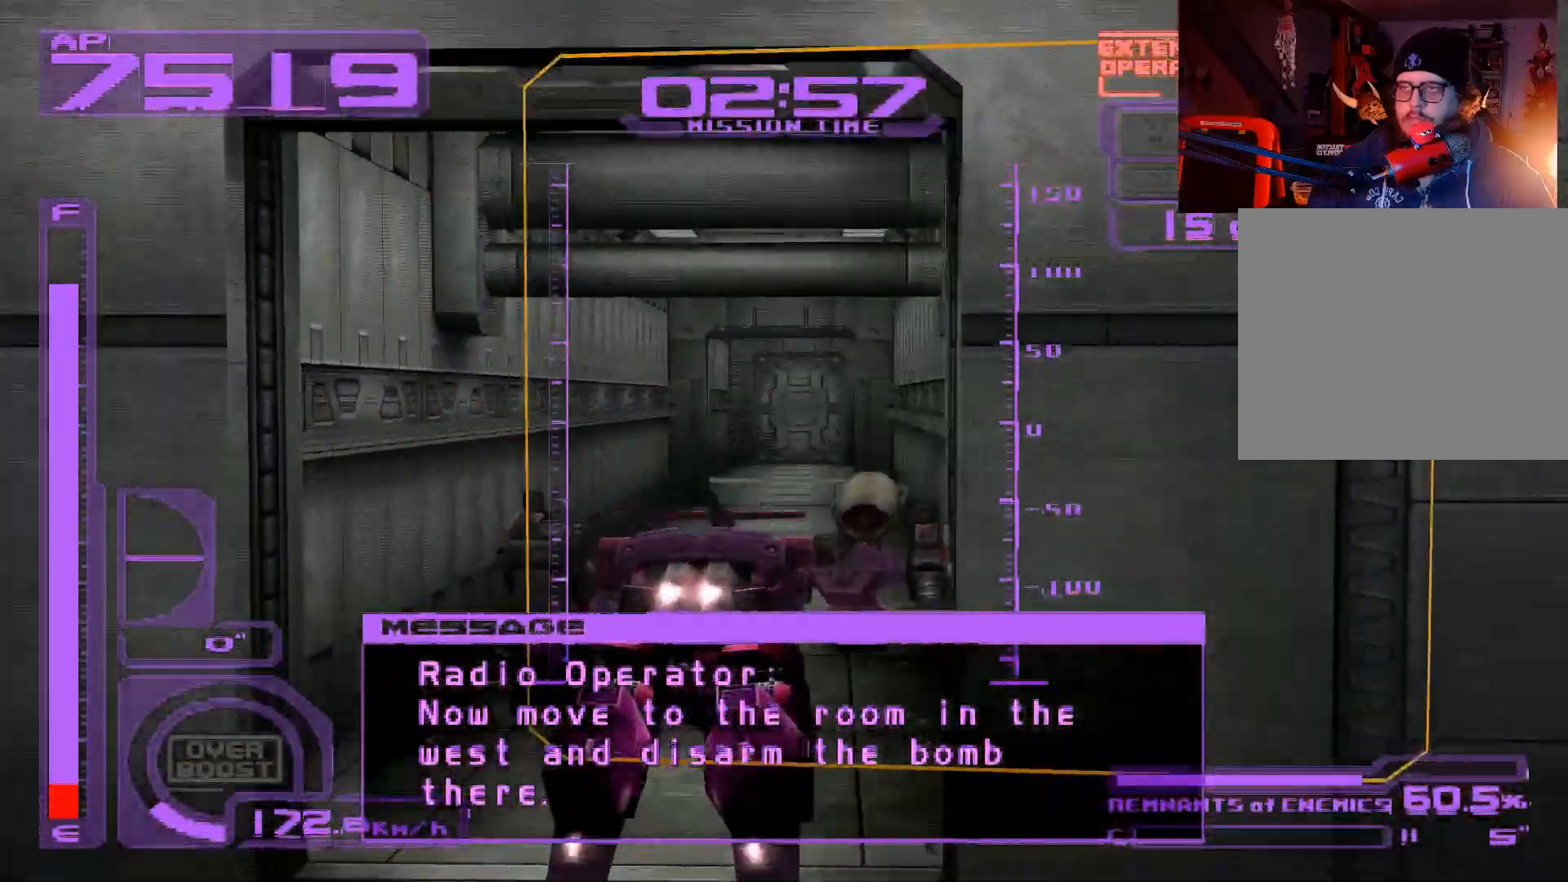
{"buttons": [], "left_stick": "up", "right_stick": "center", "events": [[217, "A", "up"]]}
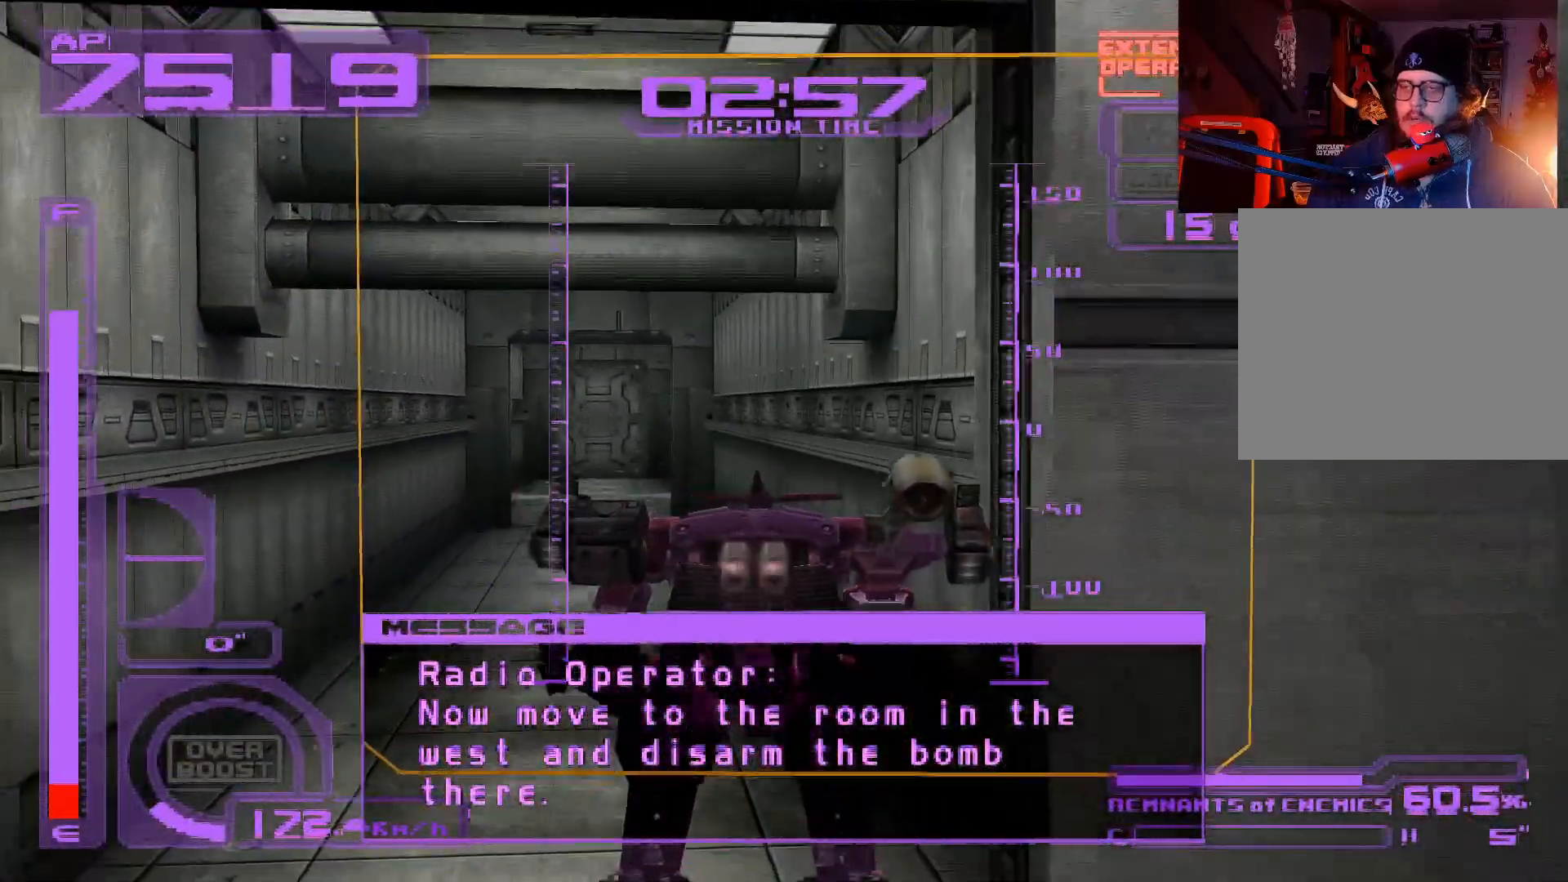
{"buttons": [], "left_stick": "up", "right_stick": "center", "events": []}
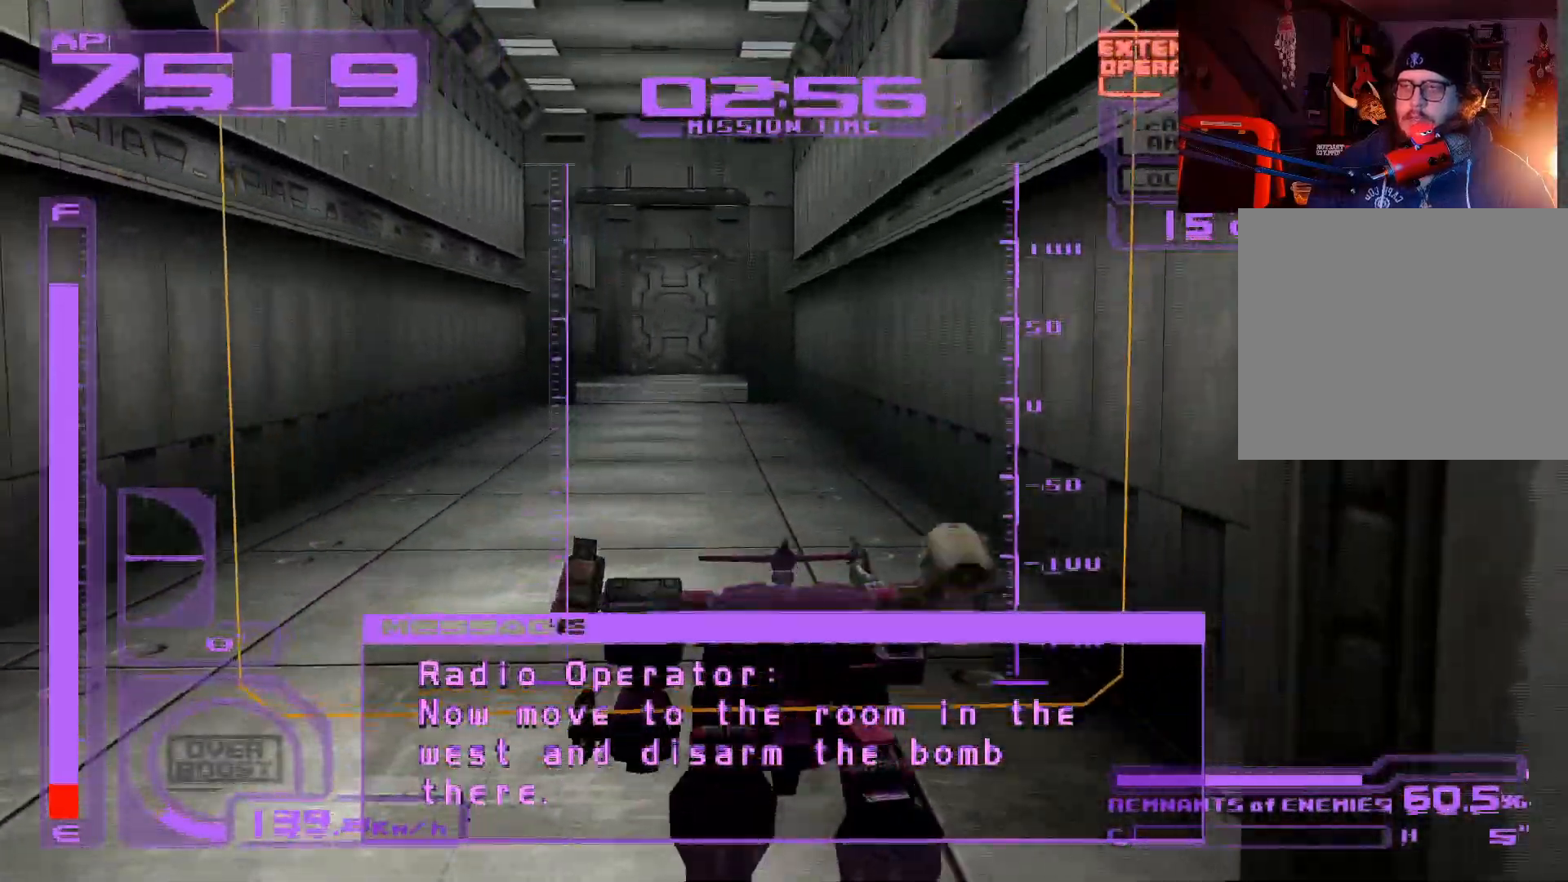
{"buttons": ["R3"], "left_stick": "up", "right_stick": "center", "events": [[417, "R3", "down"]]}
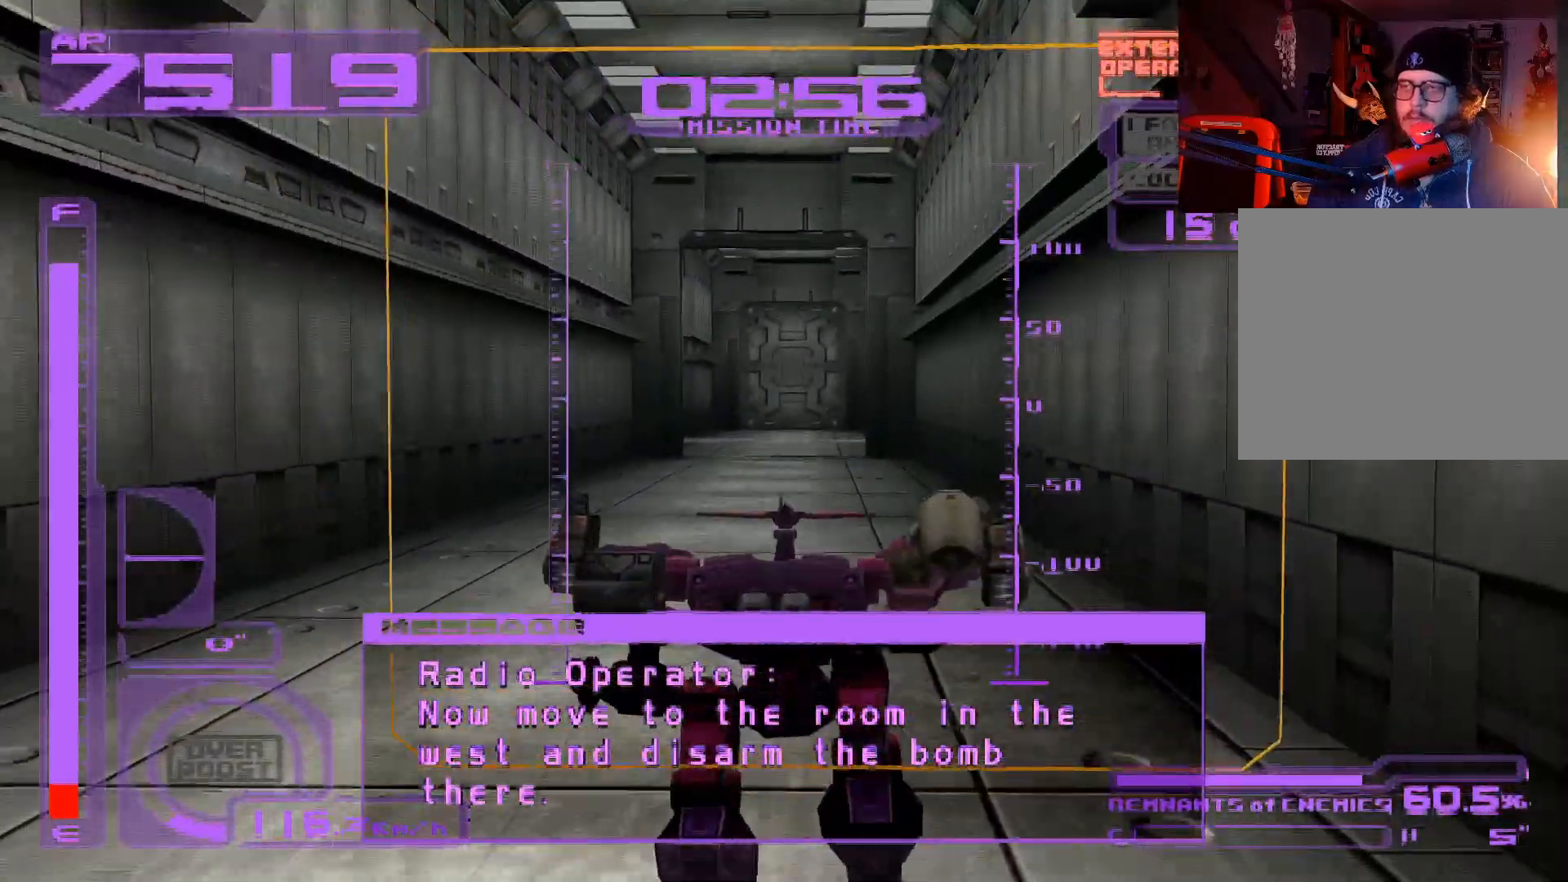
{"buttons": [], "left_stick": "up", "right_stick": "center", "events": [[33, "R3", "up"]]}
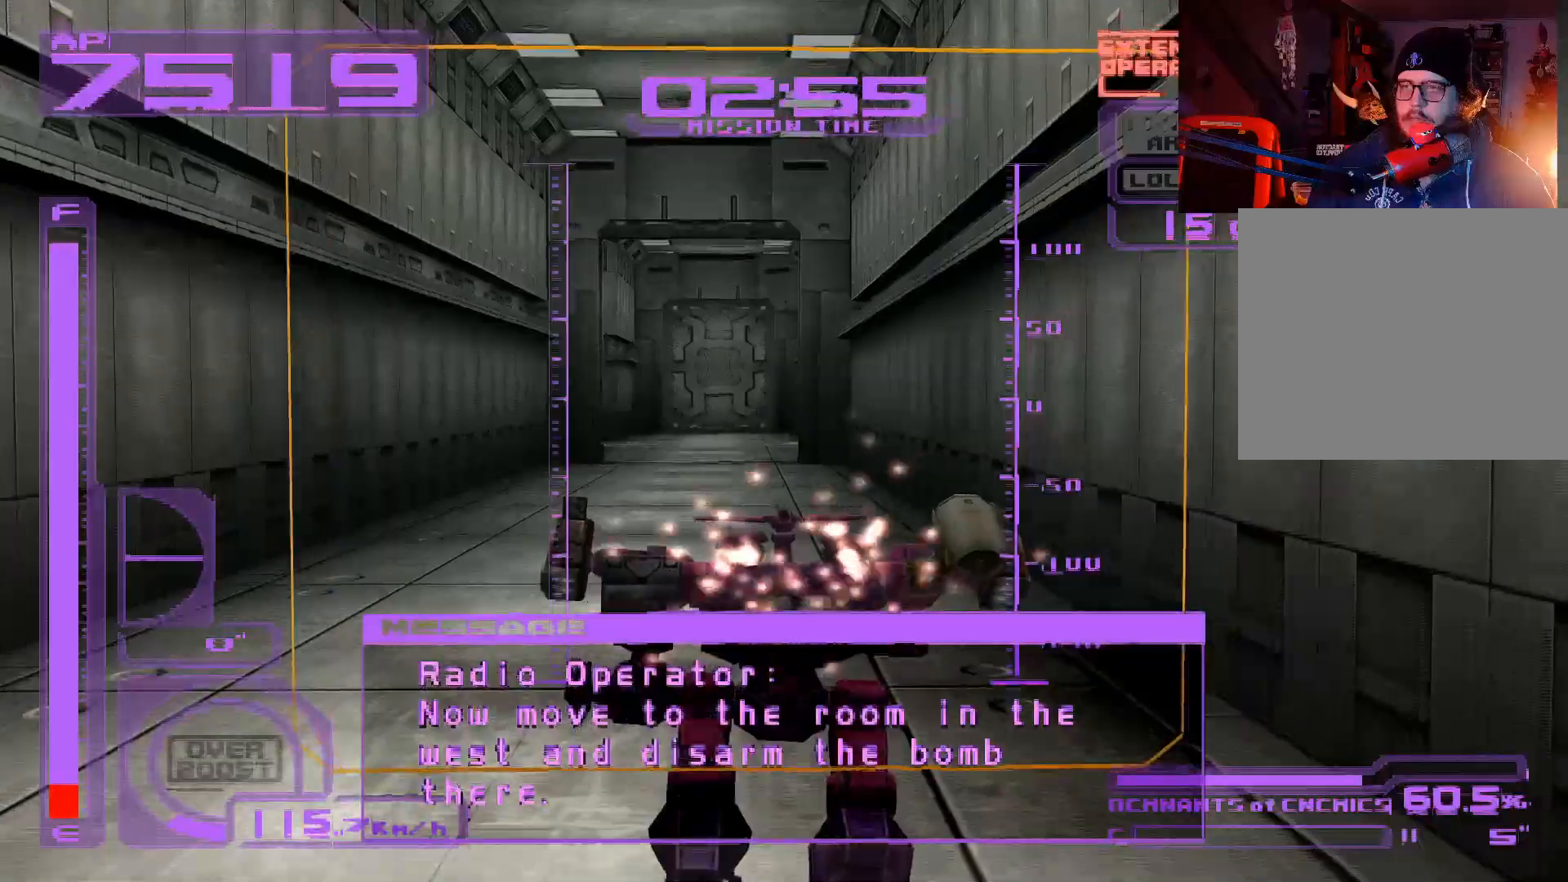
{"buttons": [], "left_stick": "up", "right_stick": "center", "events": []}
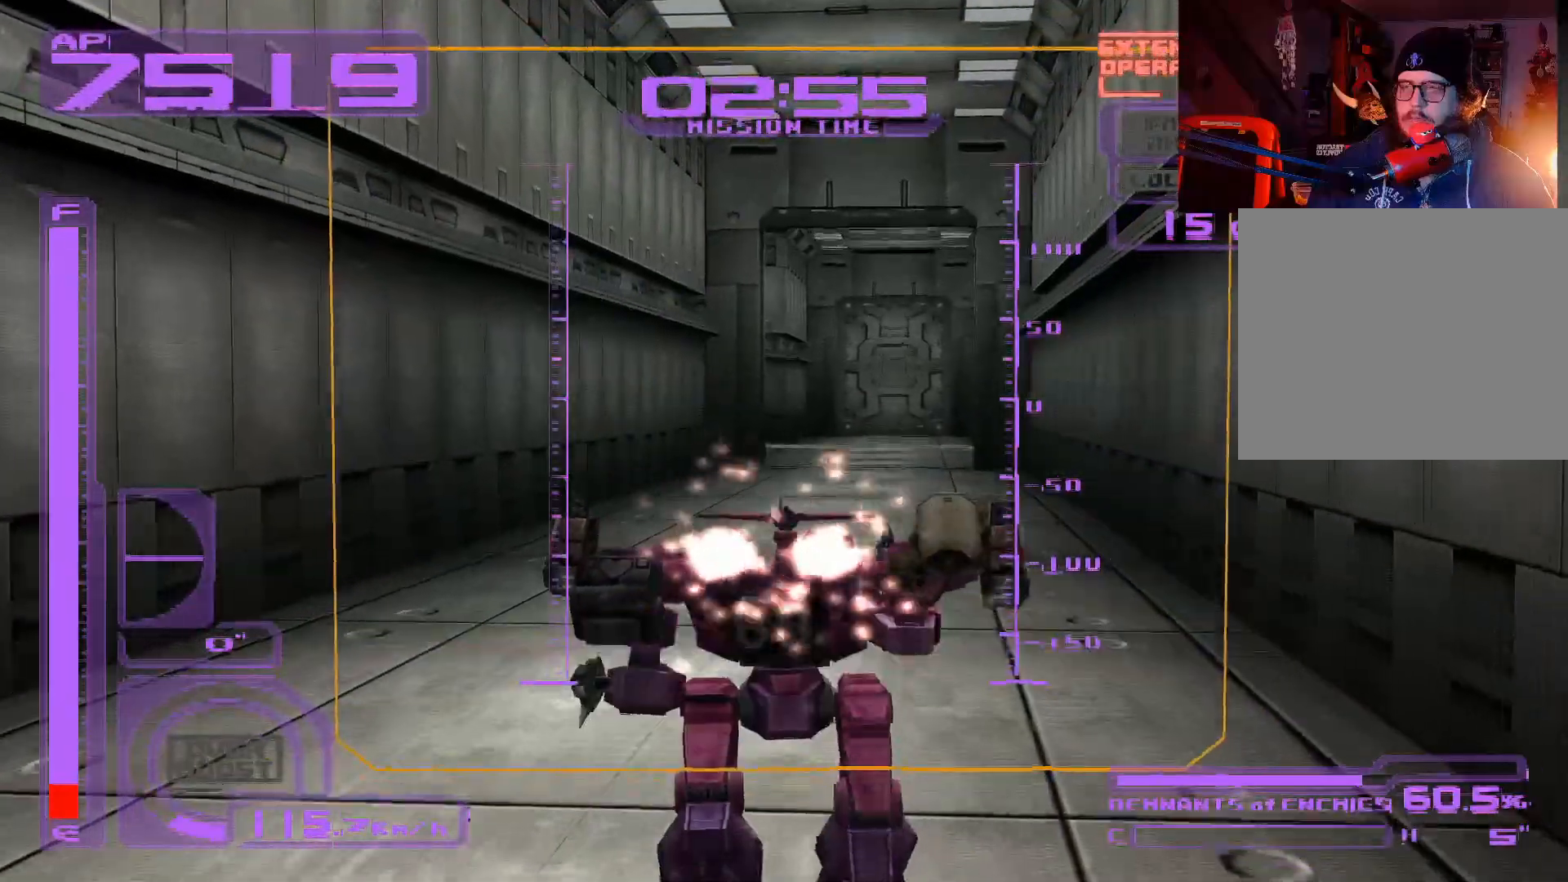
{"buttons": [], "left_stick": "up", "right_stick": "center", "events": []}
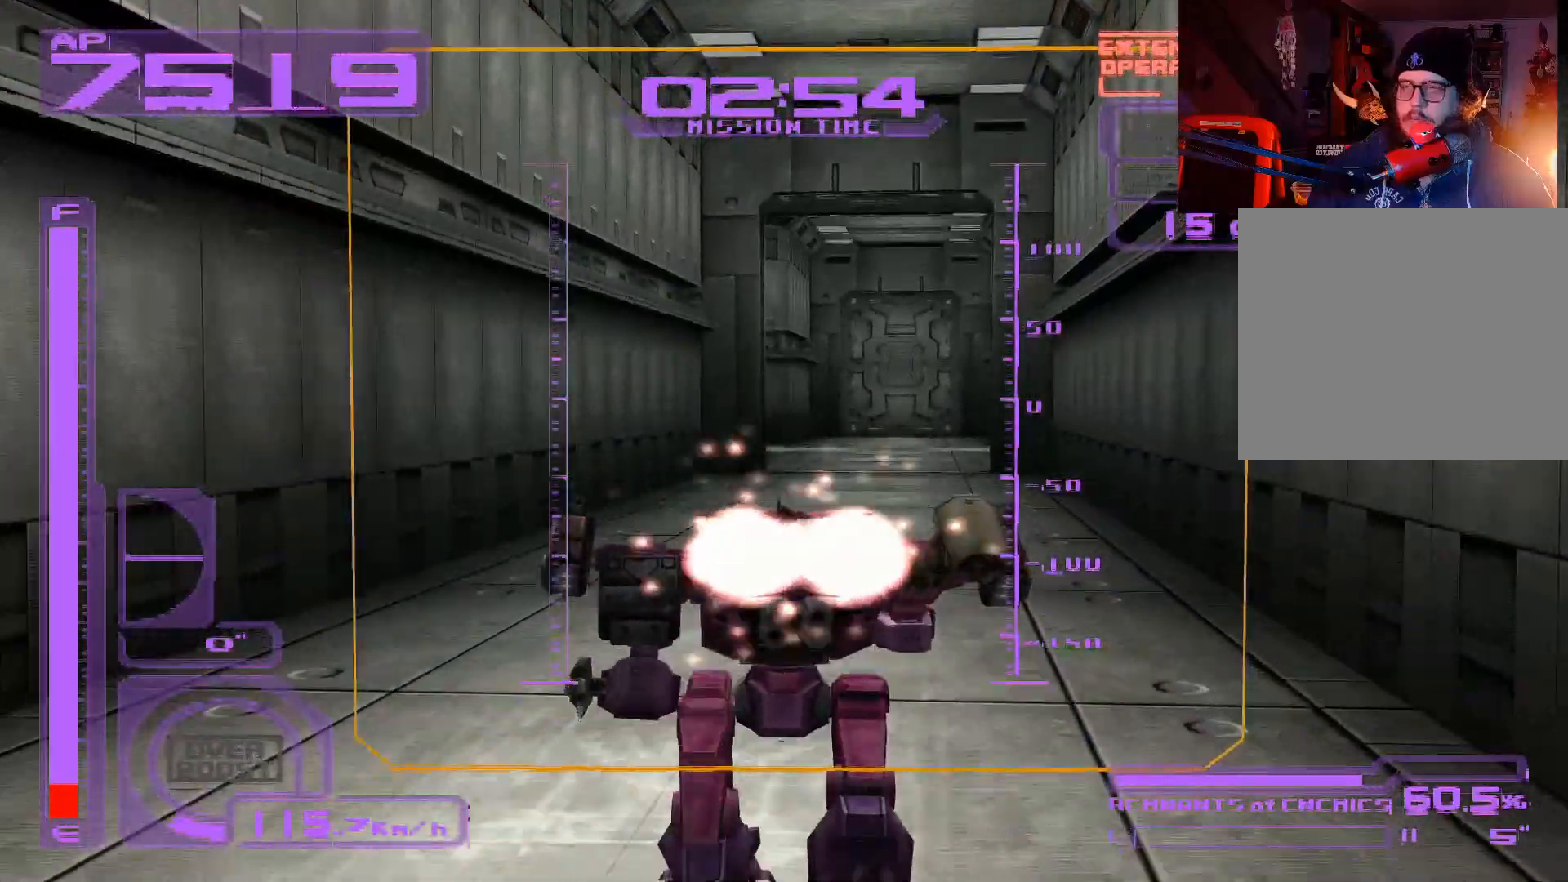
{"buttons": [], "left_stick": "up", "right_stick": "center", "events": []}
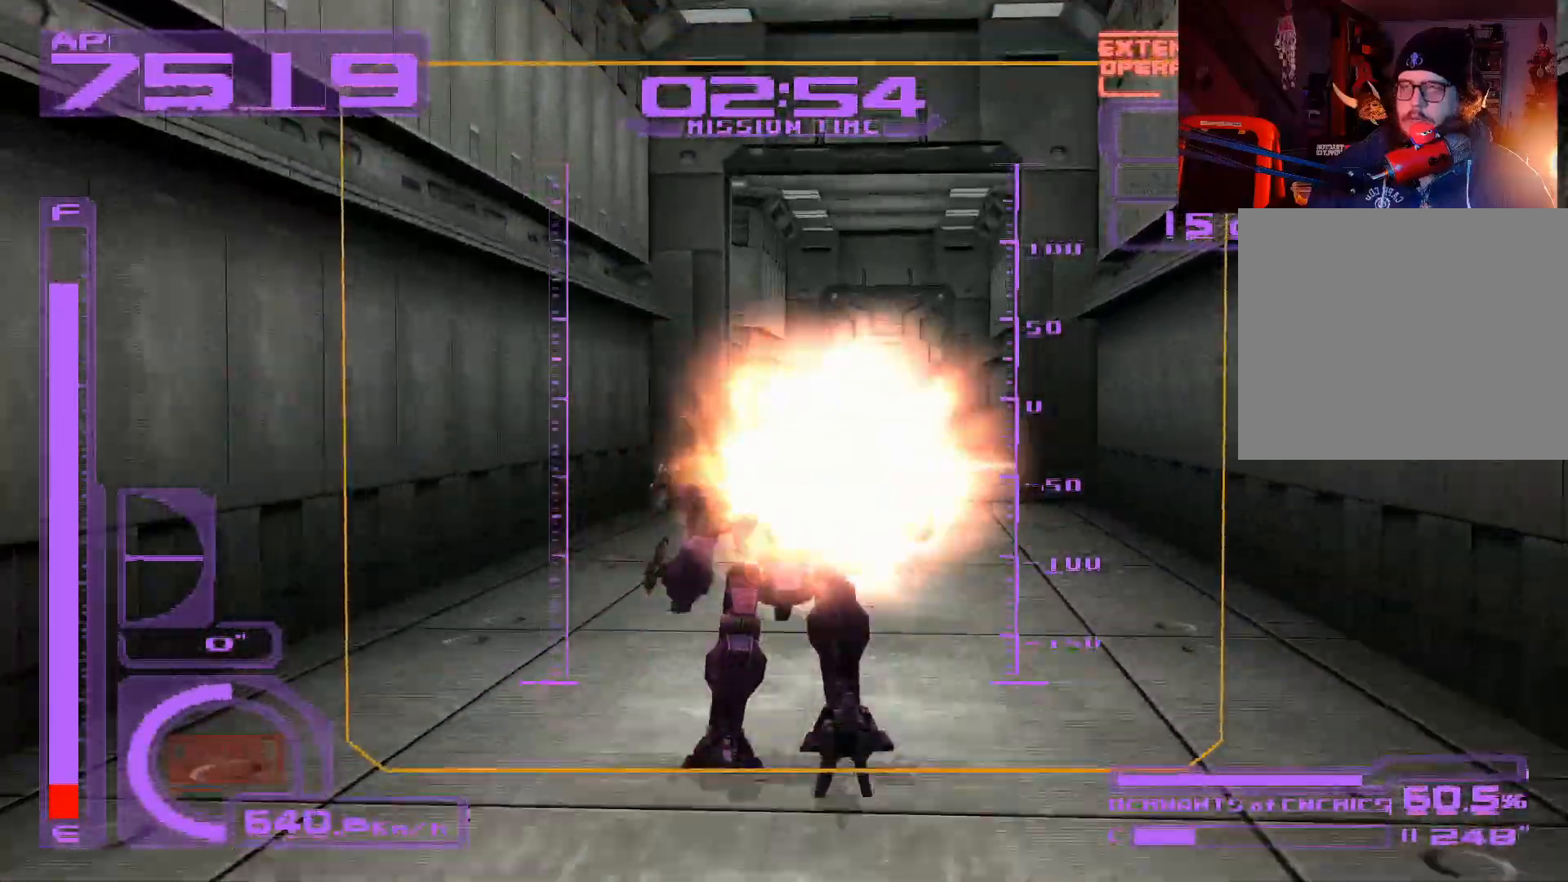
{"buttons": [], "left_stick": "up-left", "right_stick": "center", "events": [[283, "left_stick", "up-left"]]}
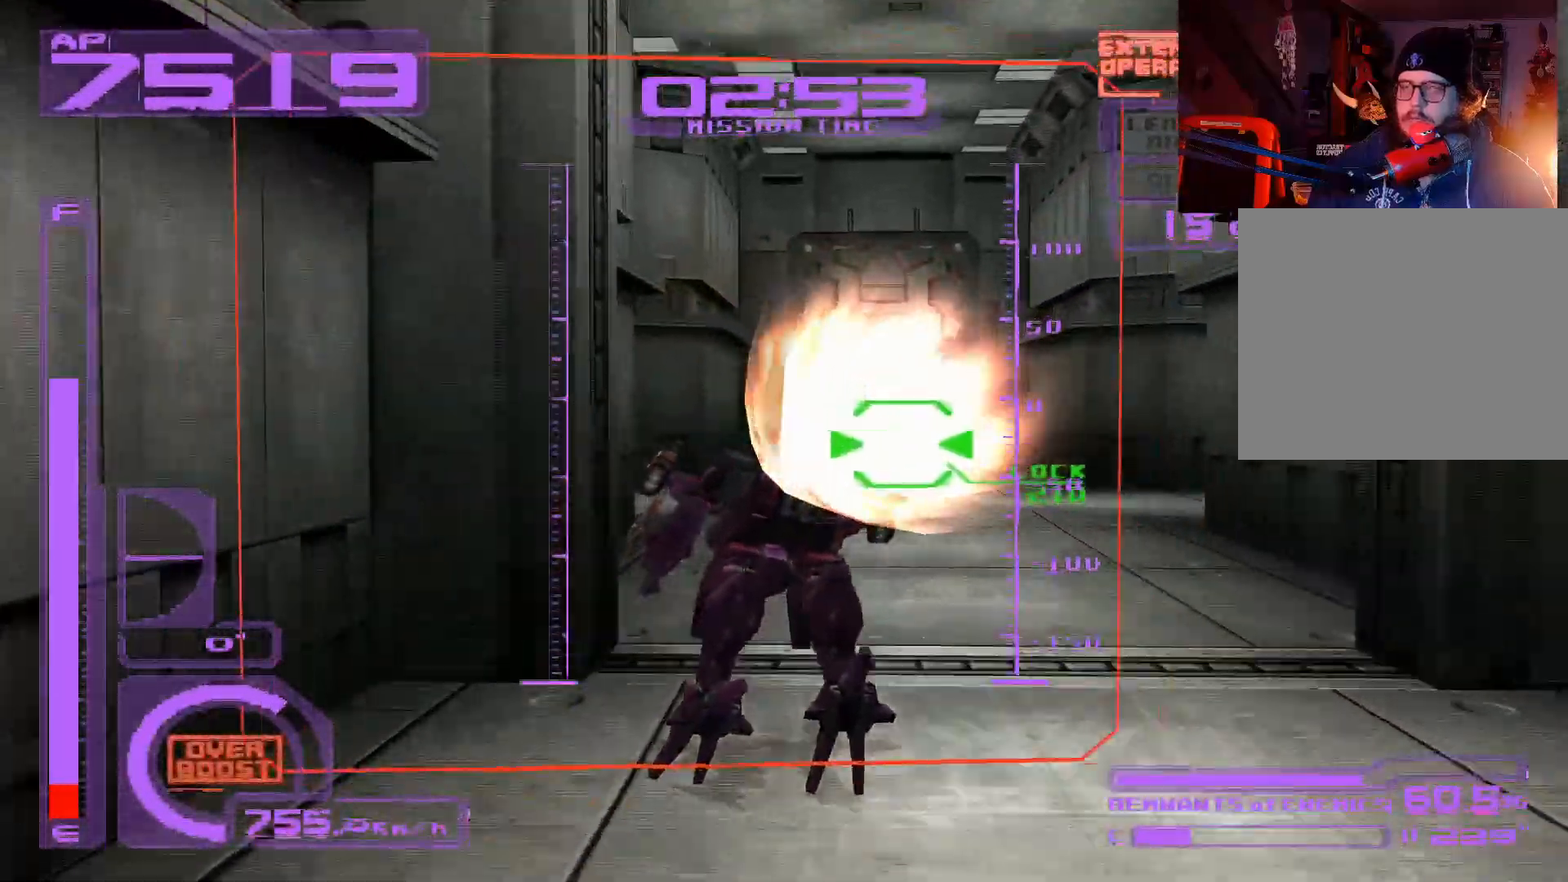
{"buttons": ["R3"], "left_stick": "up-left", "right_stick": "center", "events": [[433, "R3", "down"]]}
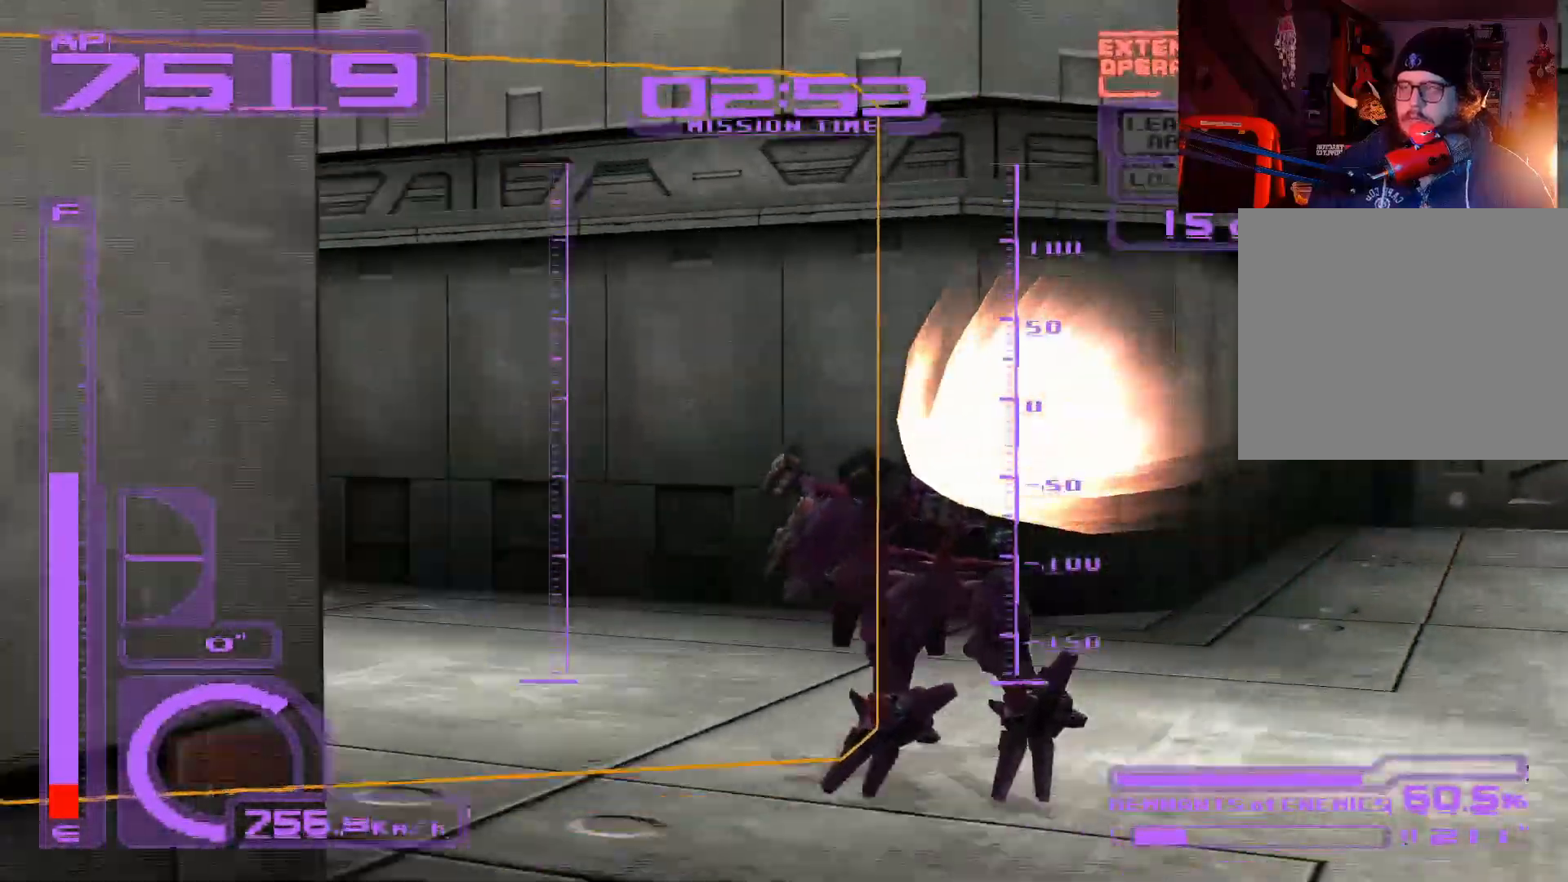
{"buttons": ["L1"], "left_stick": "up-left", "right_stick": "center", "events": [[83, "R3", "up"], [250, "L1", "down"]]}
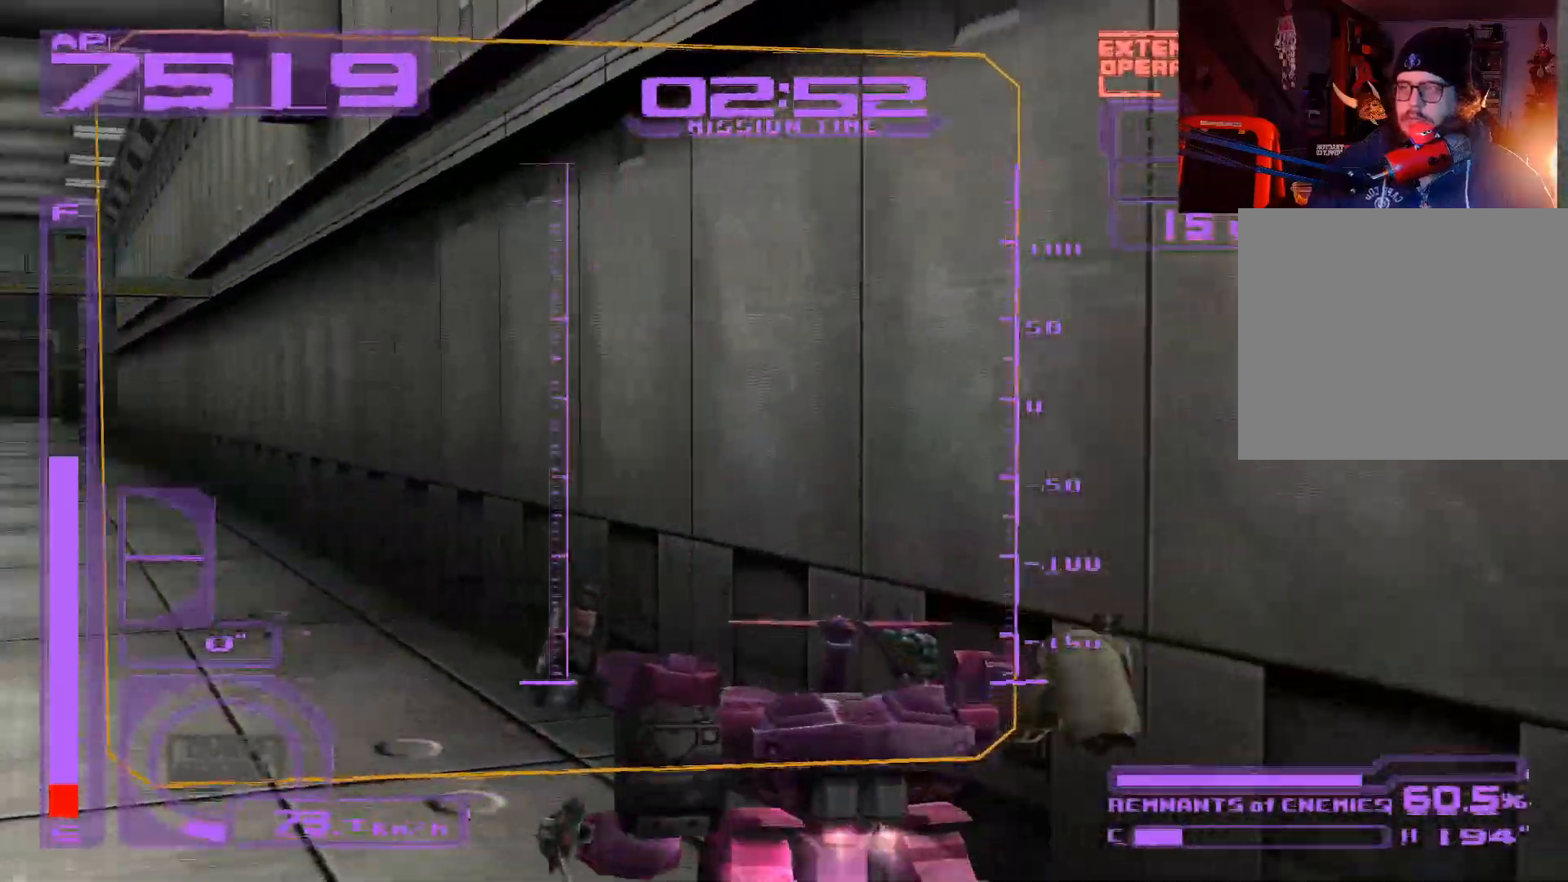
{"buttons": ["A"], "left_stick": "up", "right_stick": "center", "events": [[167, "L1", "up"], [217, "A", "down"], [317, "left_stick", "up"]]}
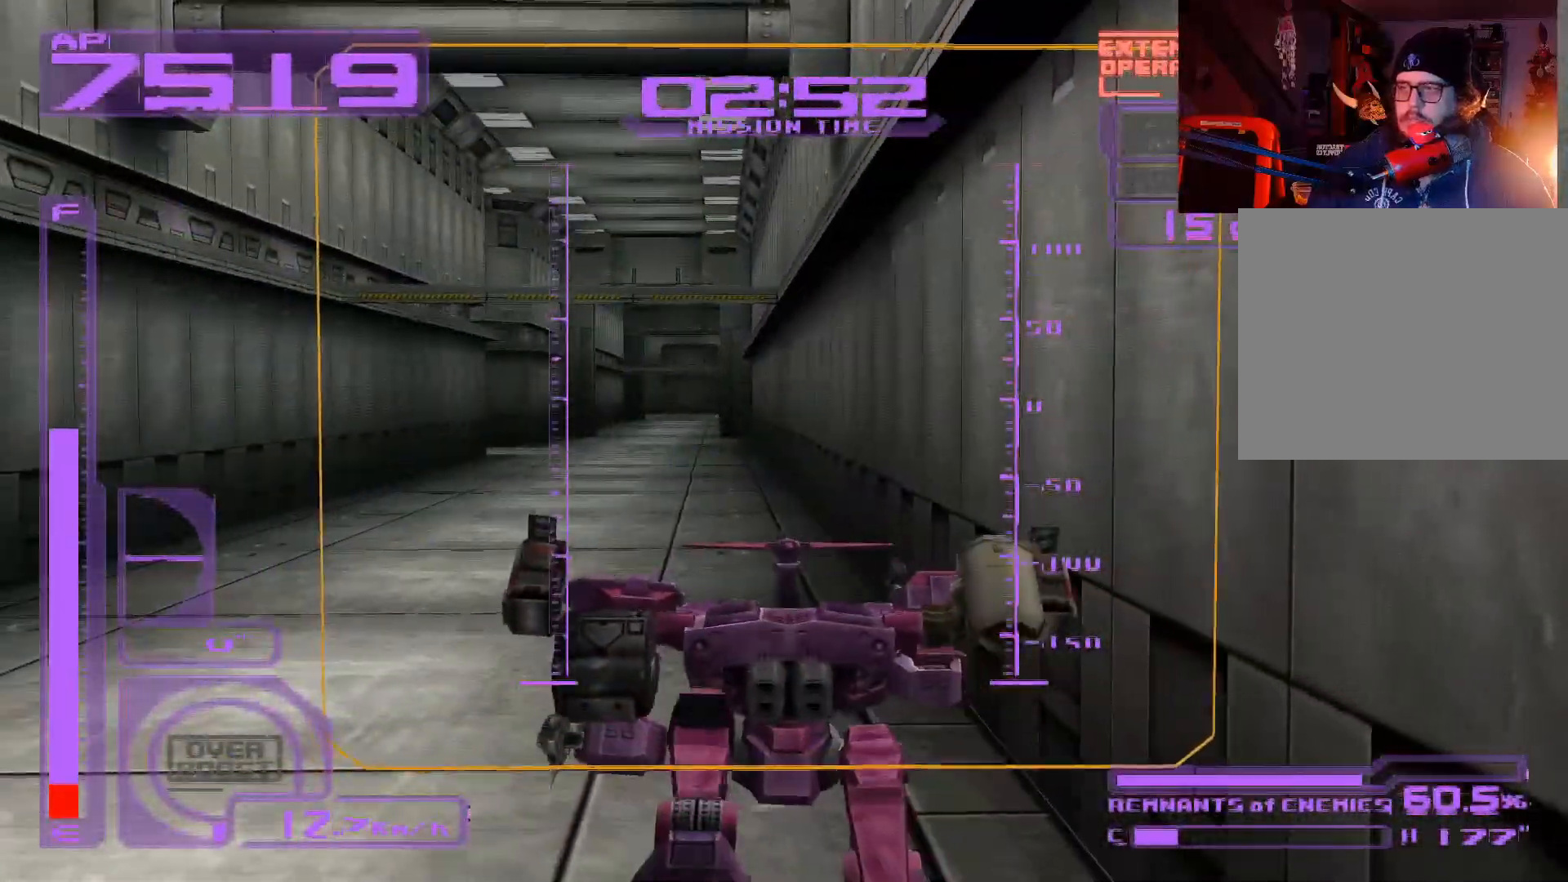
{"buttons": ["A"], "left_stick": "up", "right_stick": "center", "events": []}
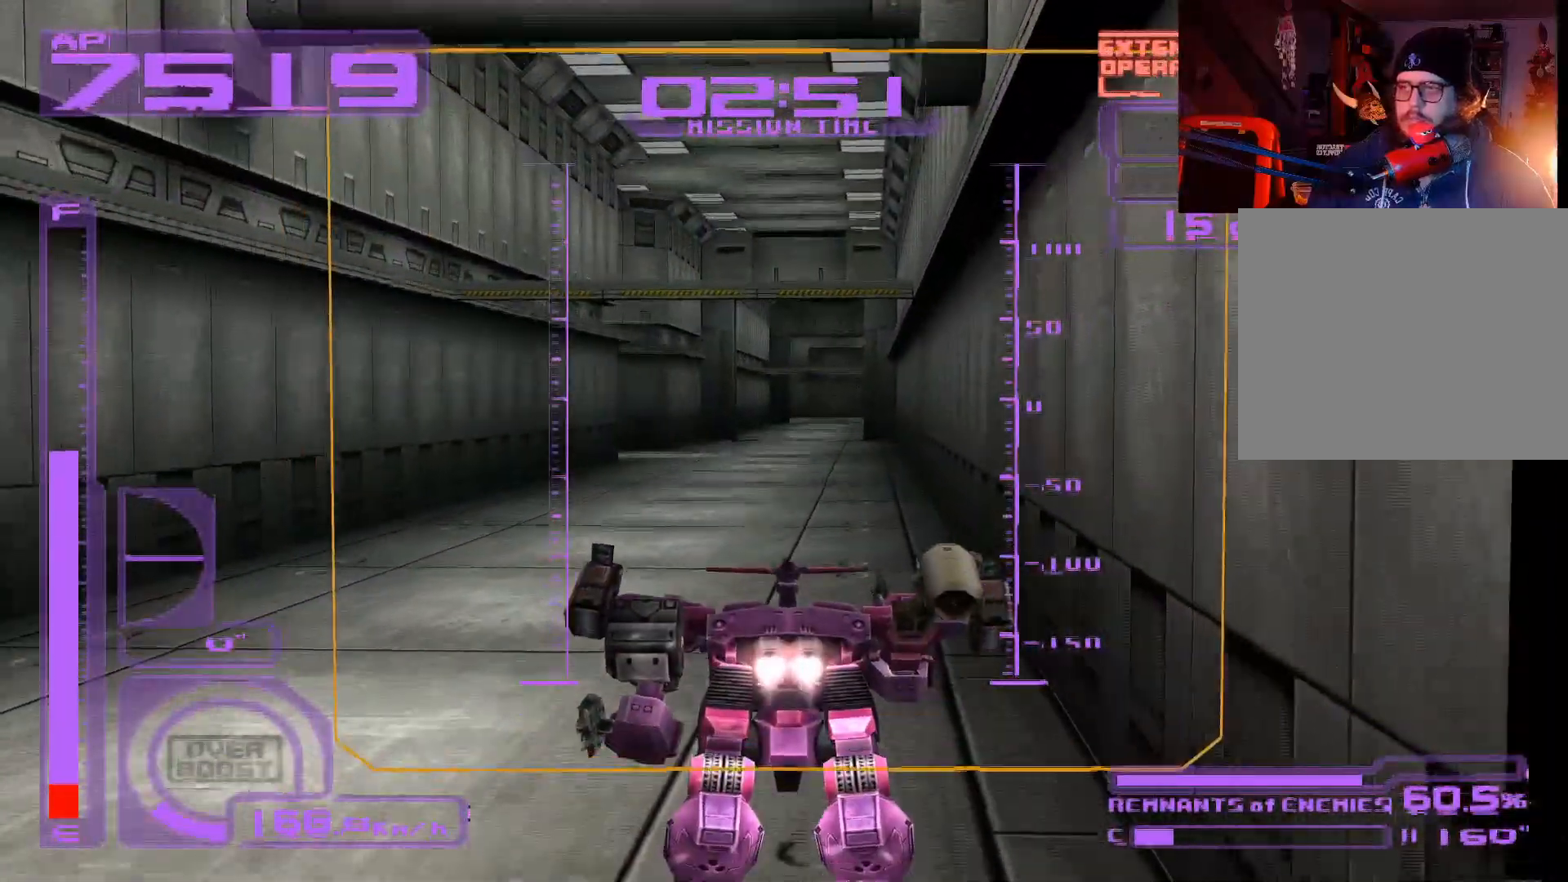
{"buttons": ["A"], "left_stick": "up", "right_stick": "center", "events": []}
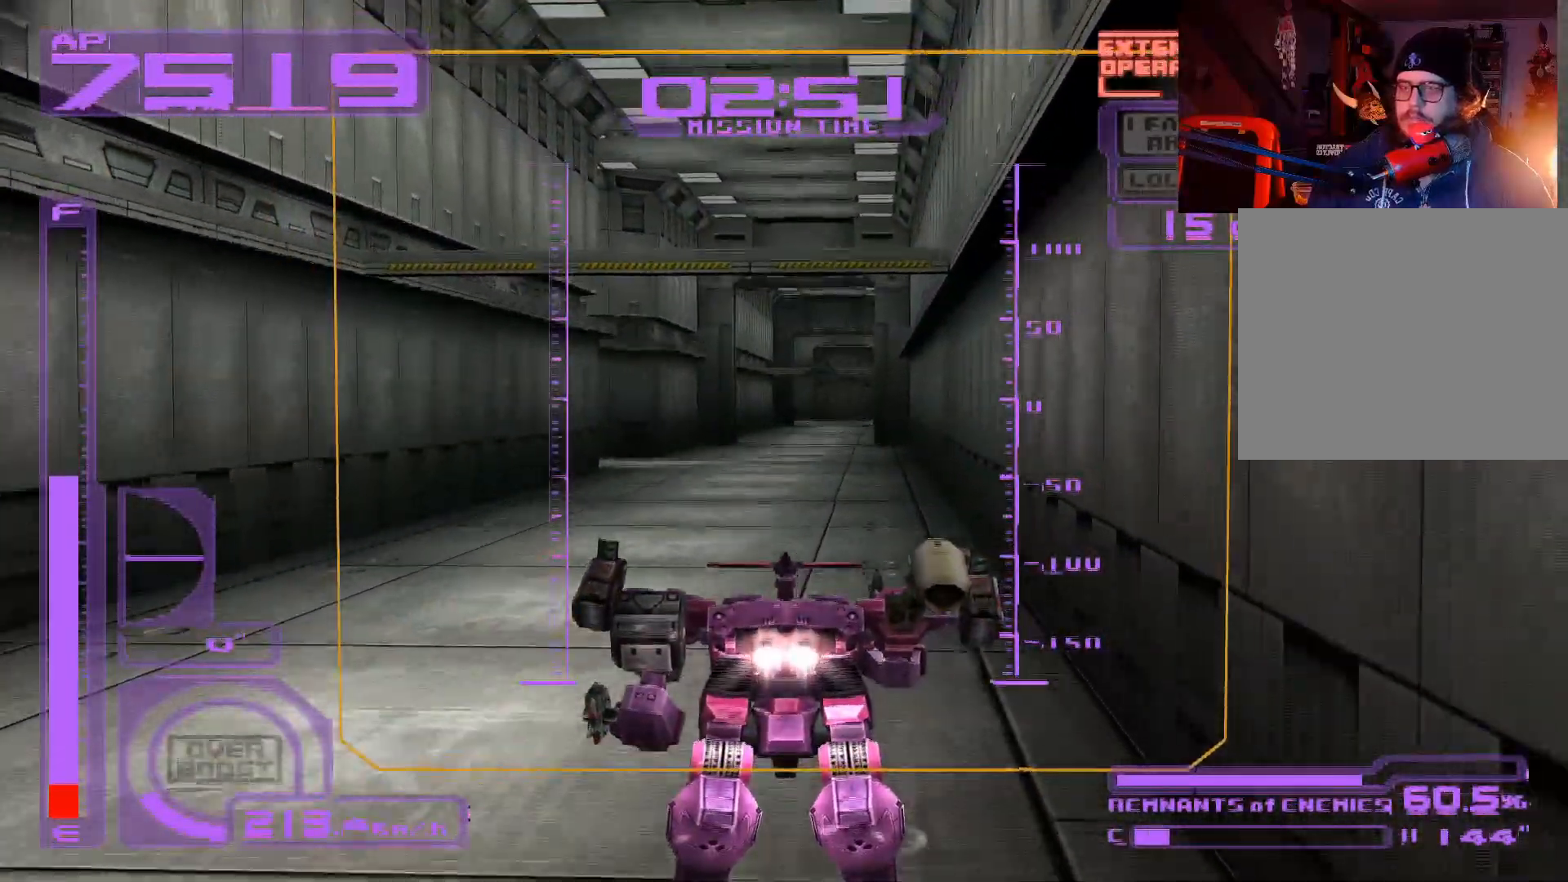
{"buttons": ["A"], "left_stick": "up", "right_stick": "center", "events": []}
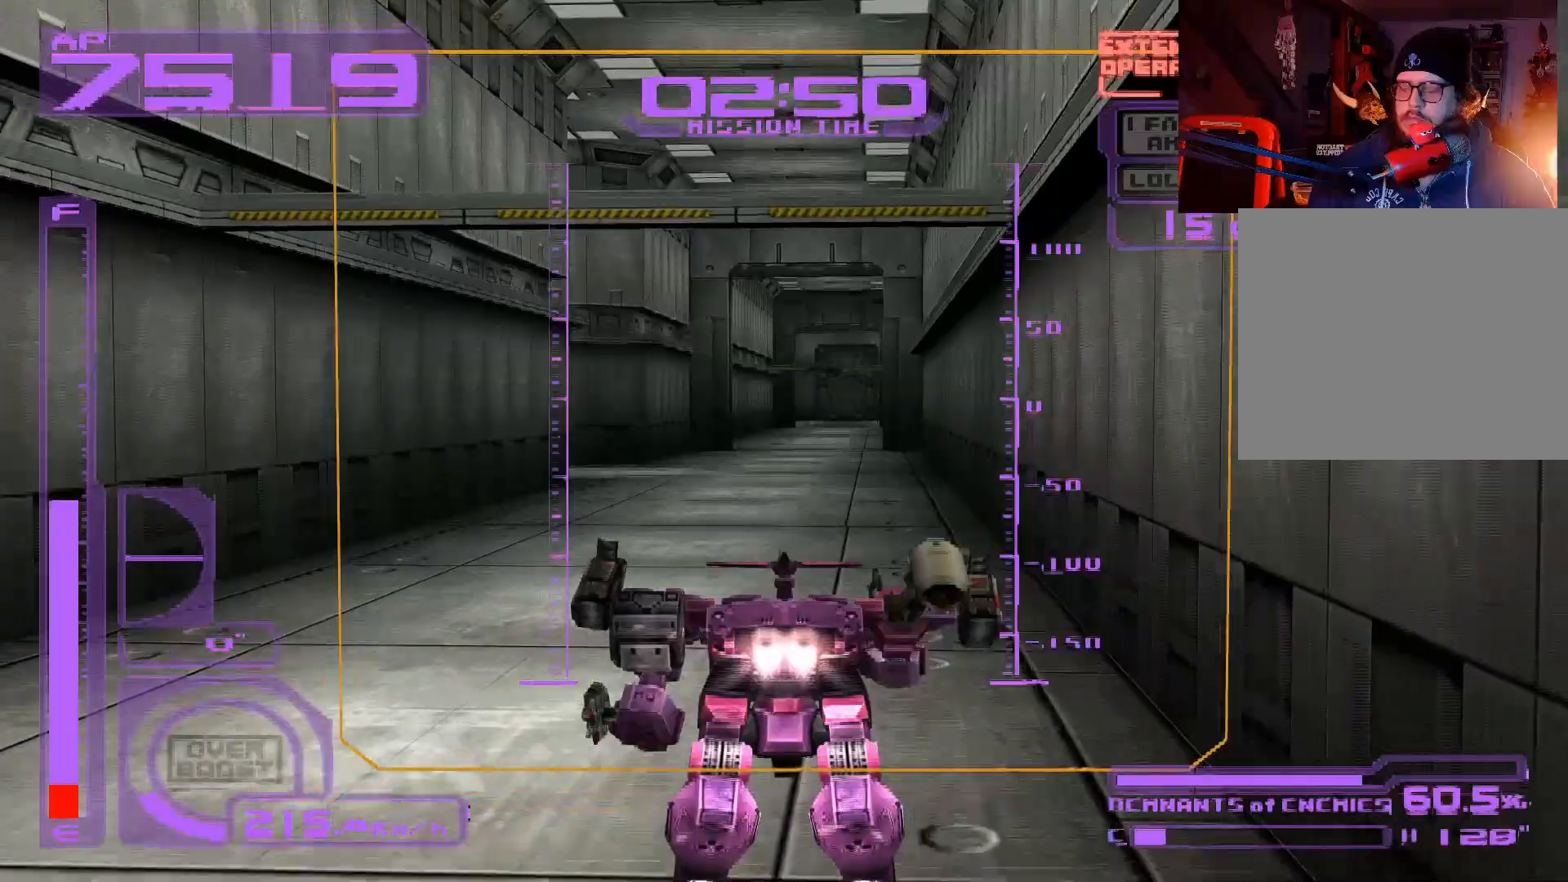
{"buttons": ["A"], "left_stick": "up", "right_stick": "center", "events": []}
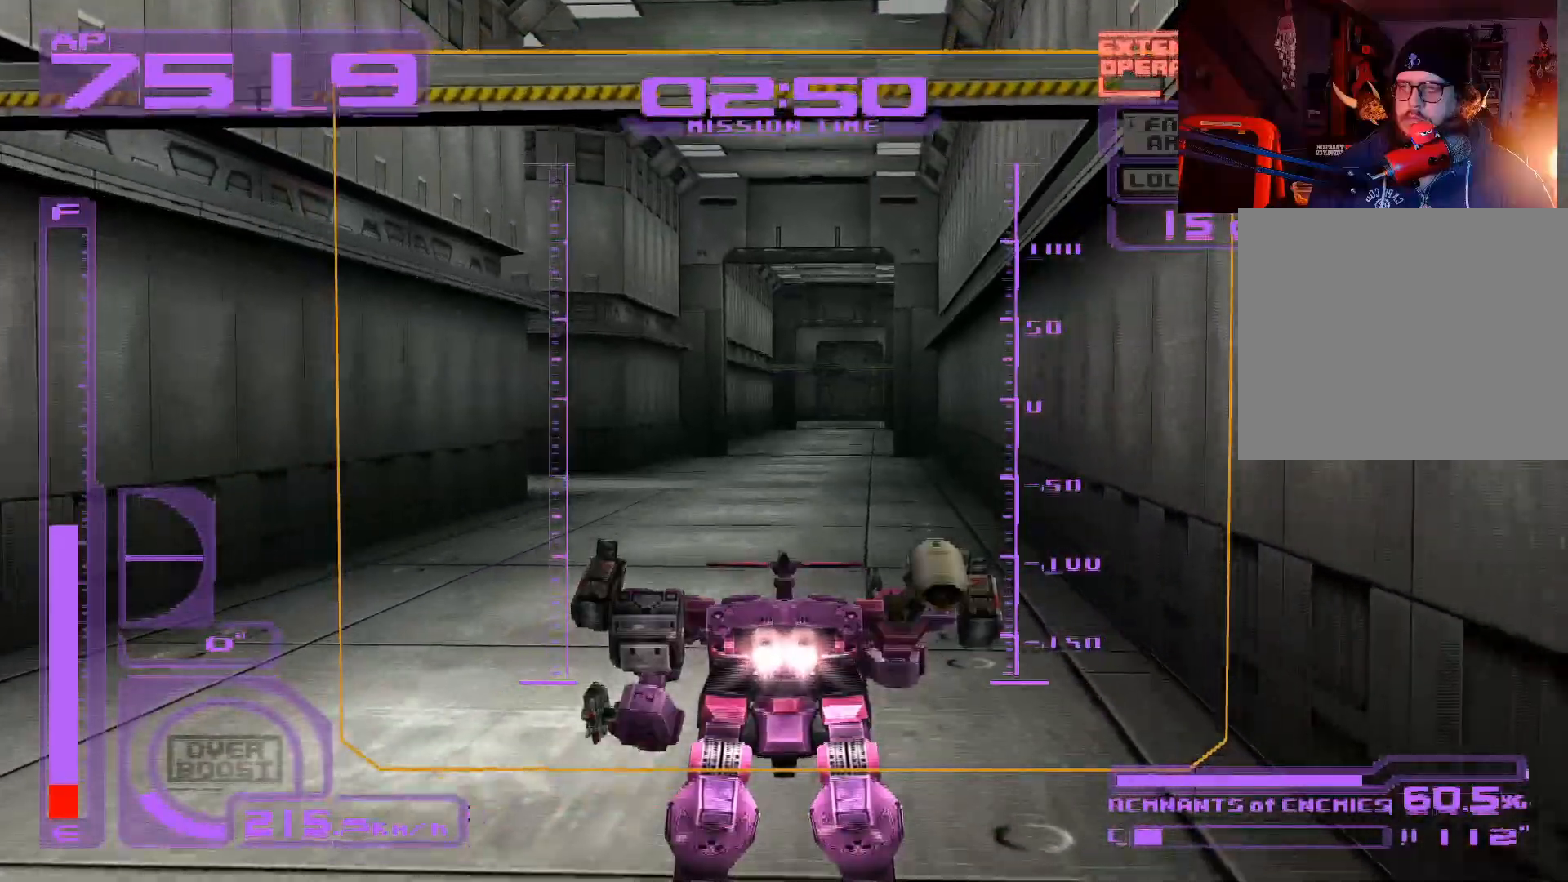
{"buttons": ["A"], "left_stick": "up", "right_stick": "center", "events": []}
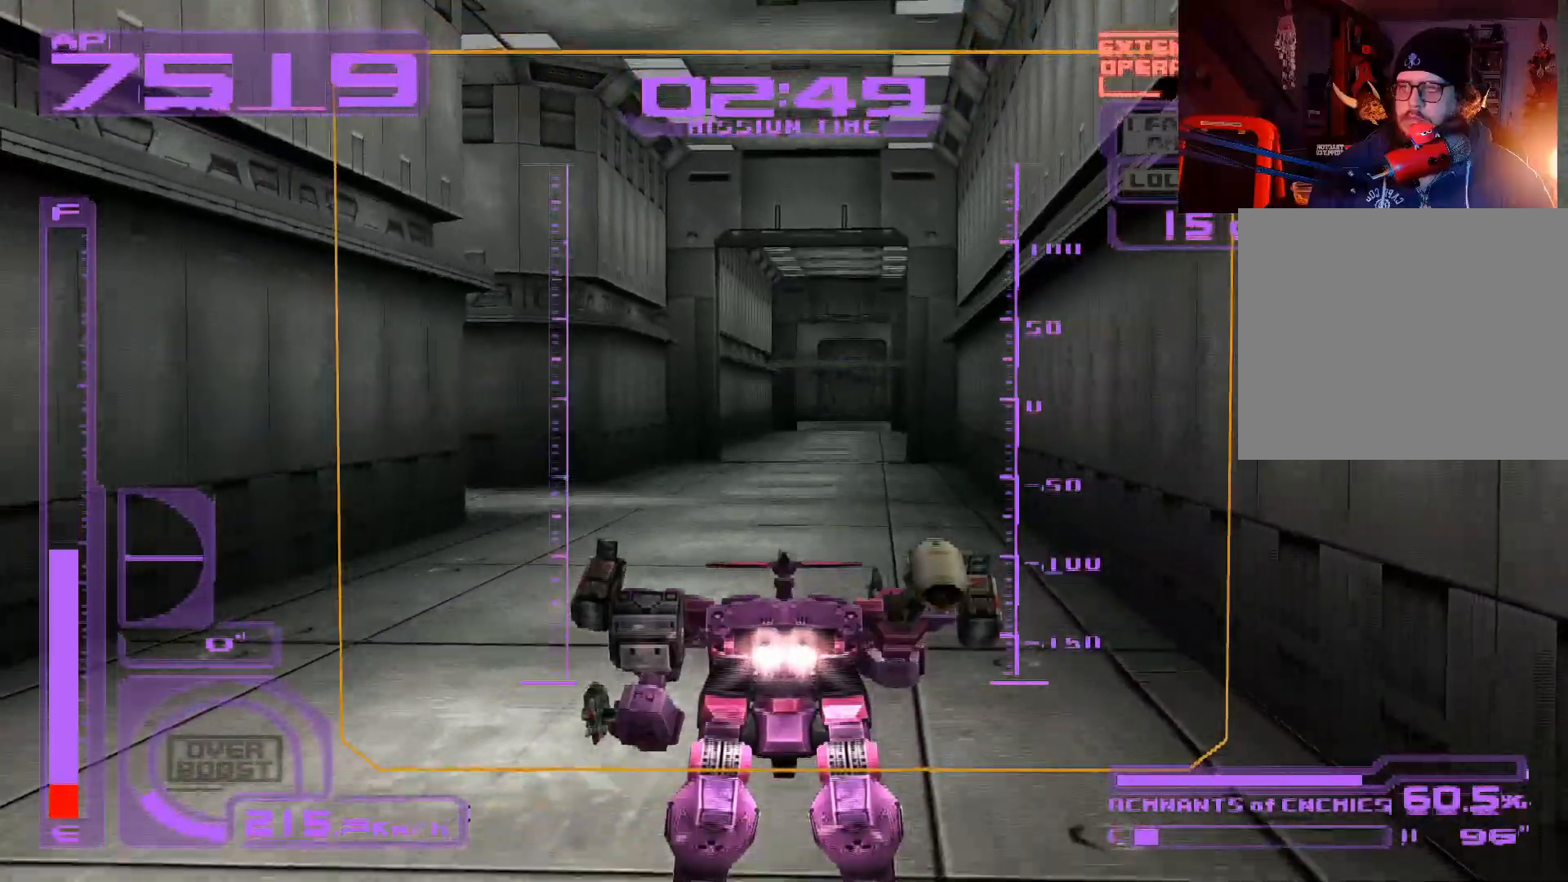
{"buttons": ["A"], "left_stick": "up", "right_stick": "center", "events": []}
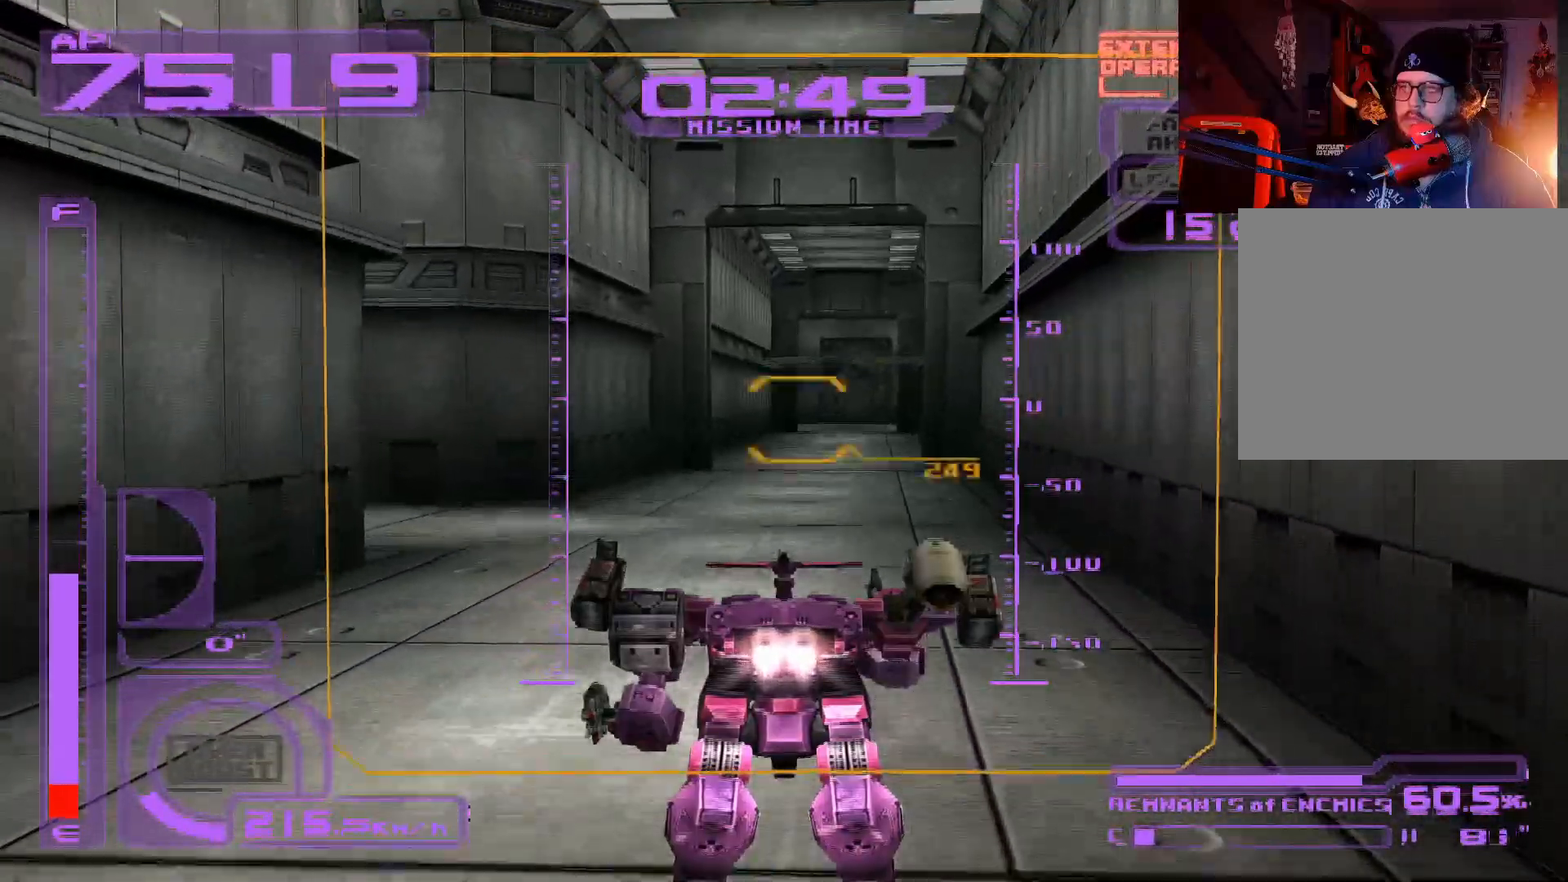
{"buttons": ["X"], "left_stick": "up-right", "right_stick": "center", "events": [[317, "A", "up"], [350, "left_stick", "up-right"], [400, "X", "down"]]}